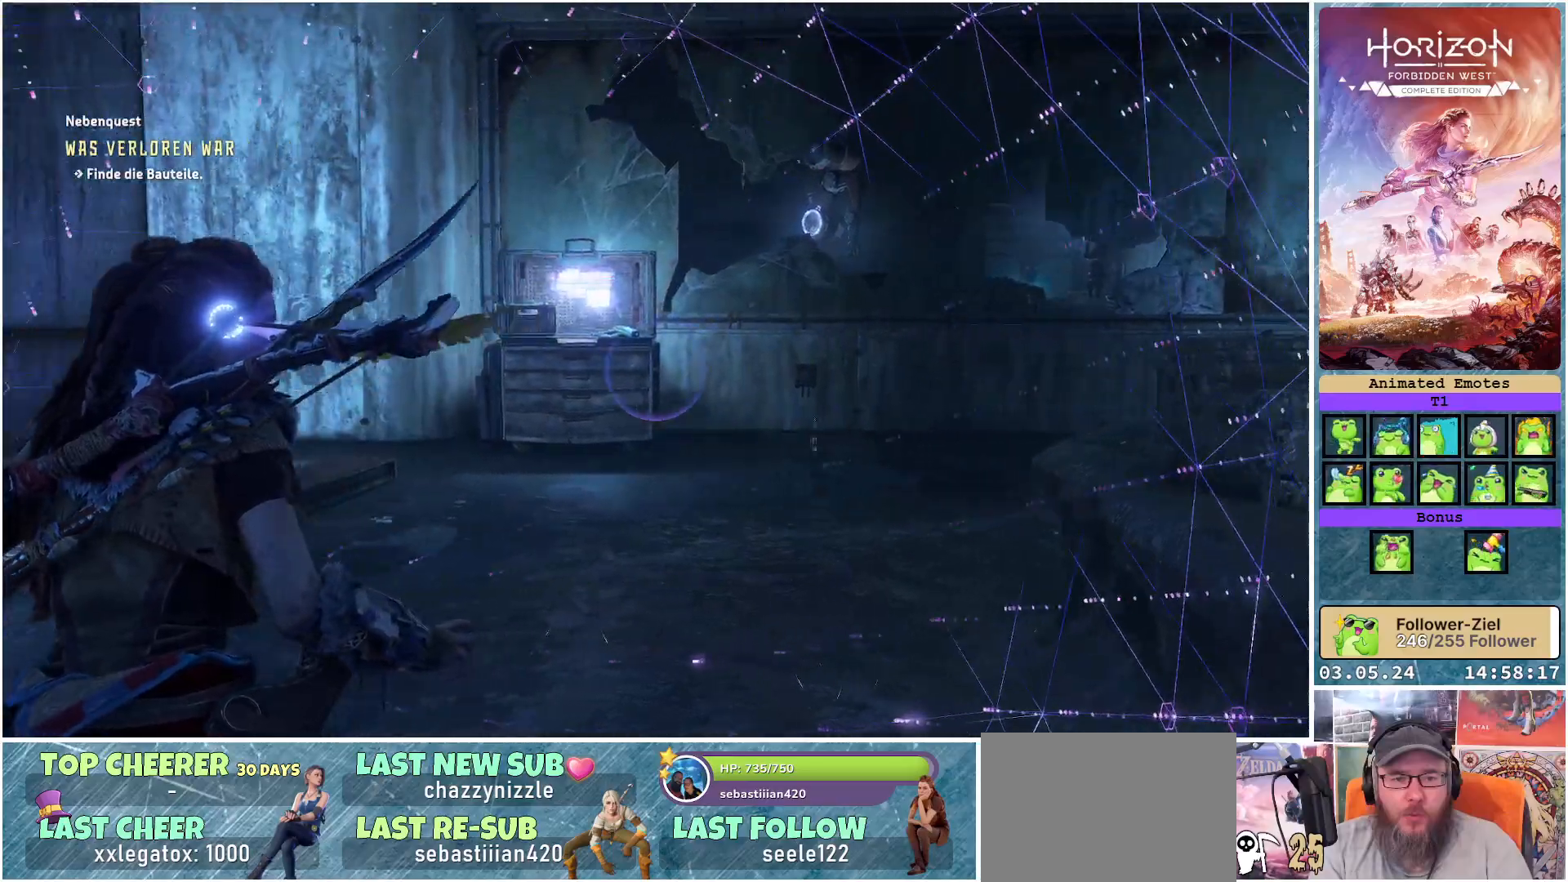
Gameplay with a controller (Xbox layout); each line is a JSON object with the inputs held at the frame after it. "events" lists button and stick changes between this image and that frame as [ms after this image, input, new state], when the widget could be followed in between.
{"buttons": [], "left_stick": "center", "right_stick": "left", "events": []}
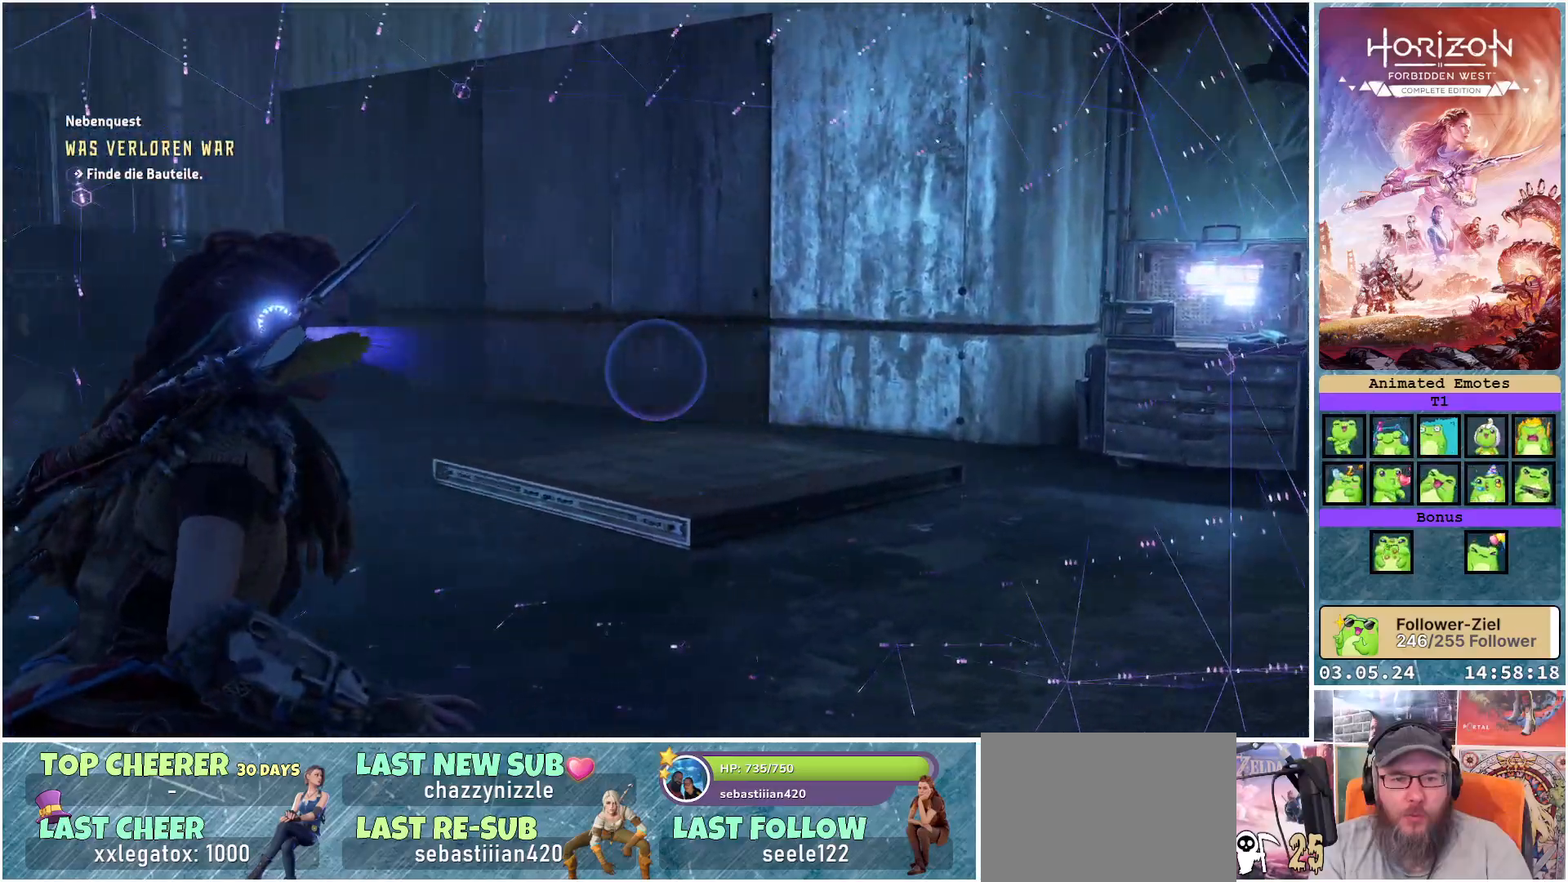
{"buttons": [], "left_stick": "center", "right_stick": "left", "events": []}
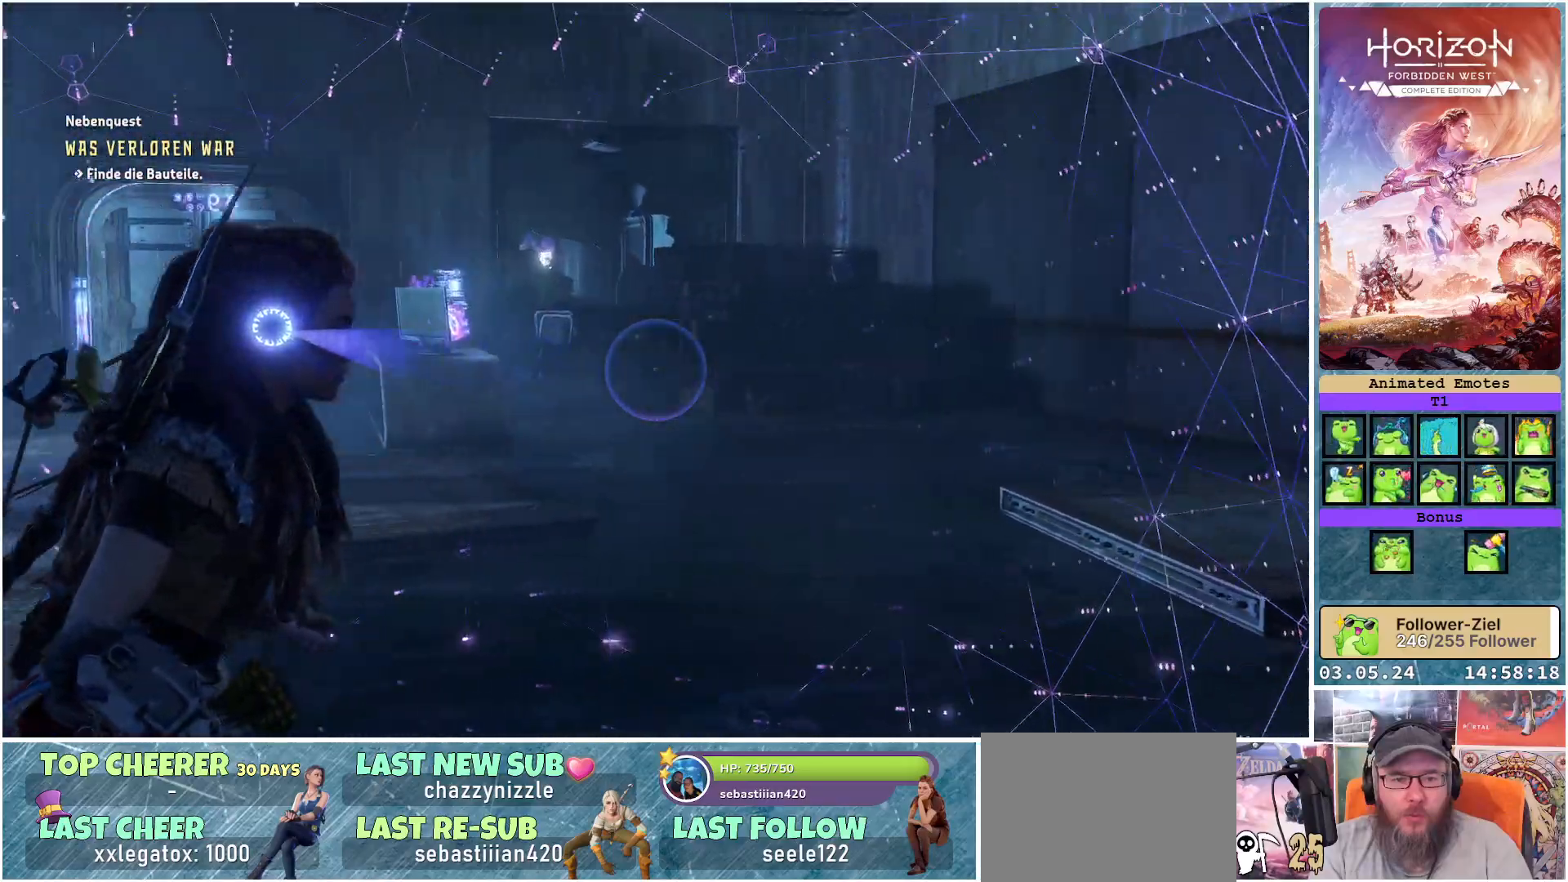
{"buttons": [], "left_stick": "center", "right_stick": "left", "events": []}
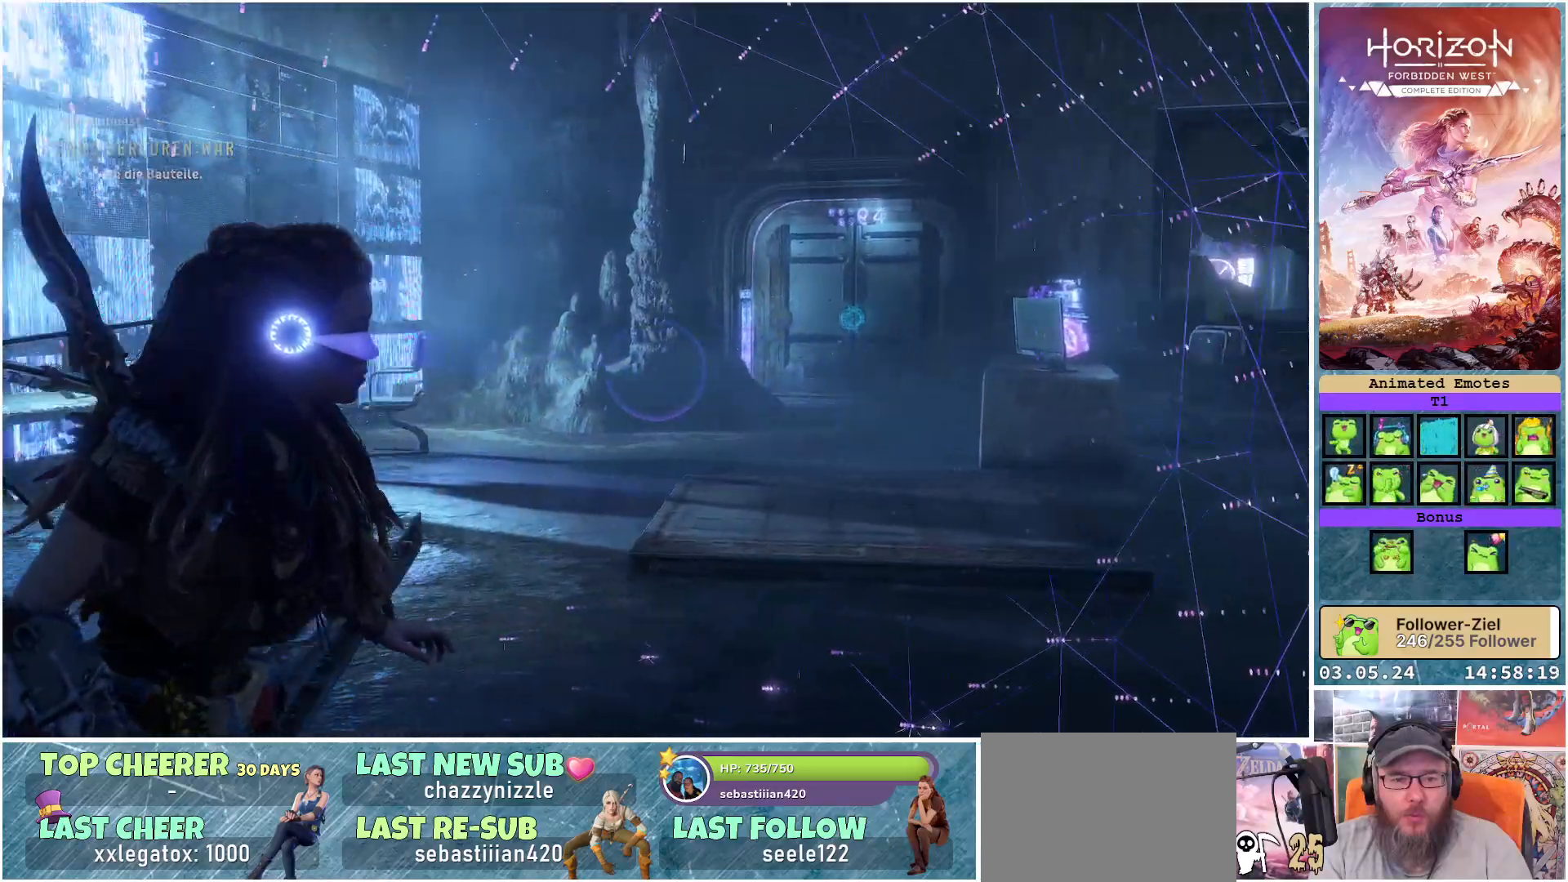
{"buttons": [], "left_stick": "center", "right_stick": "left", "events": [[17, "right_stick", "center"], [367, "right_stick", "left"]]}
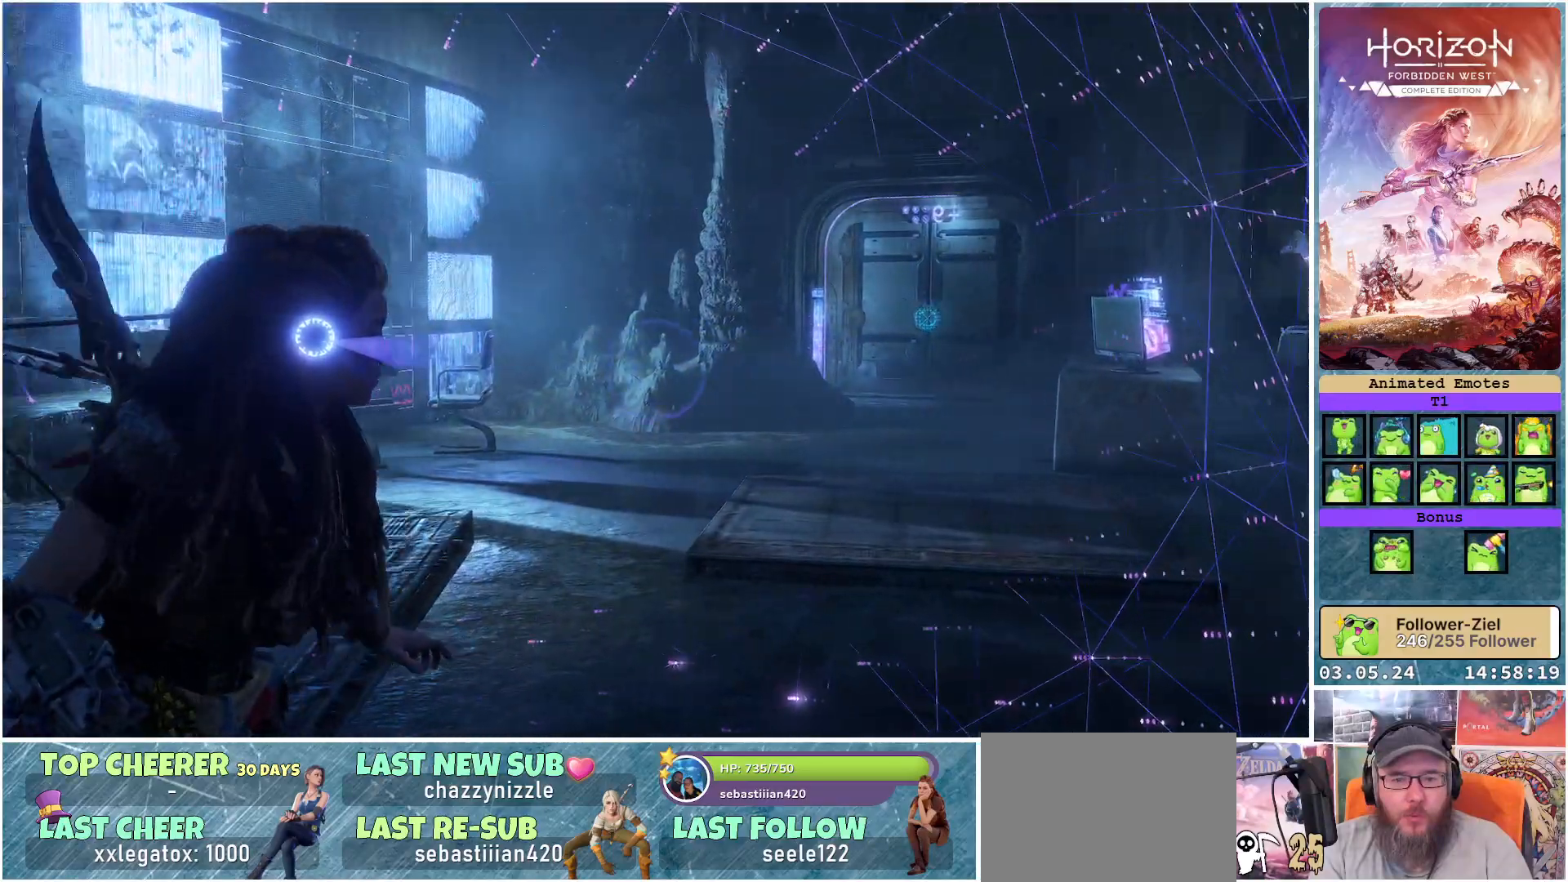
{"buttons": [], "left_stick": "center", "right_stick": "center", "events": [[450, "right_stick", "center"]]}
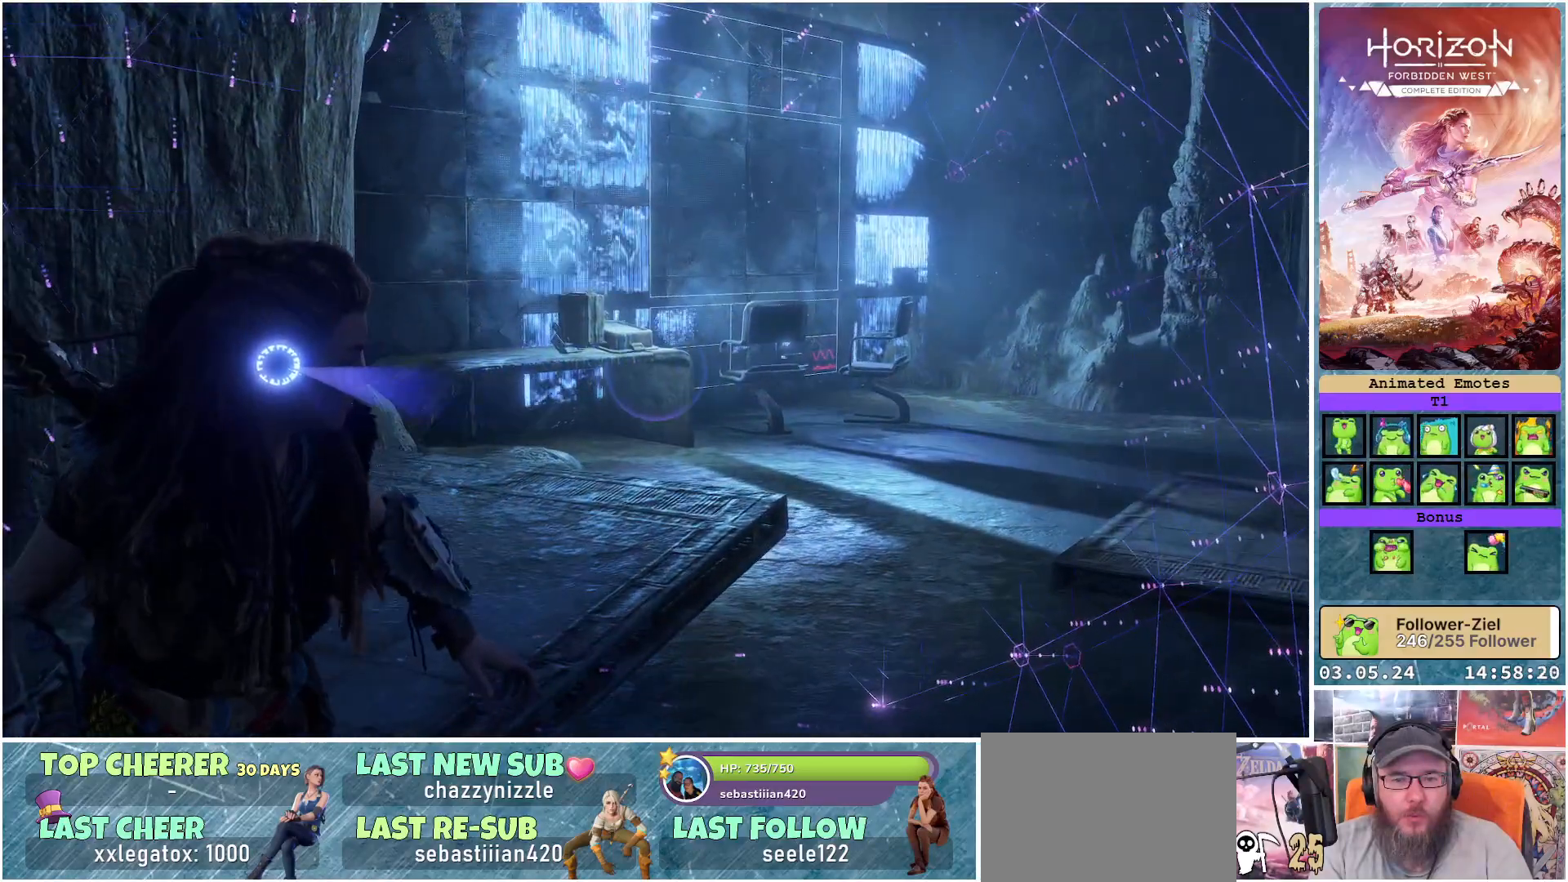
{"buttons": [], "left_stick": "right", "right_stick": "center", "events": [[150, "right_stick", "left"], [383, "left_stick", "right"], [500, "right_stick", "center"]]}
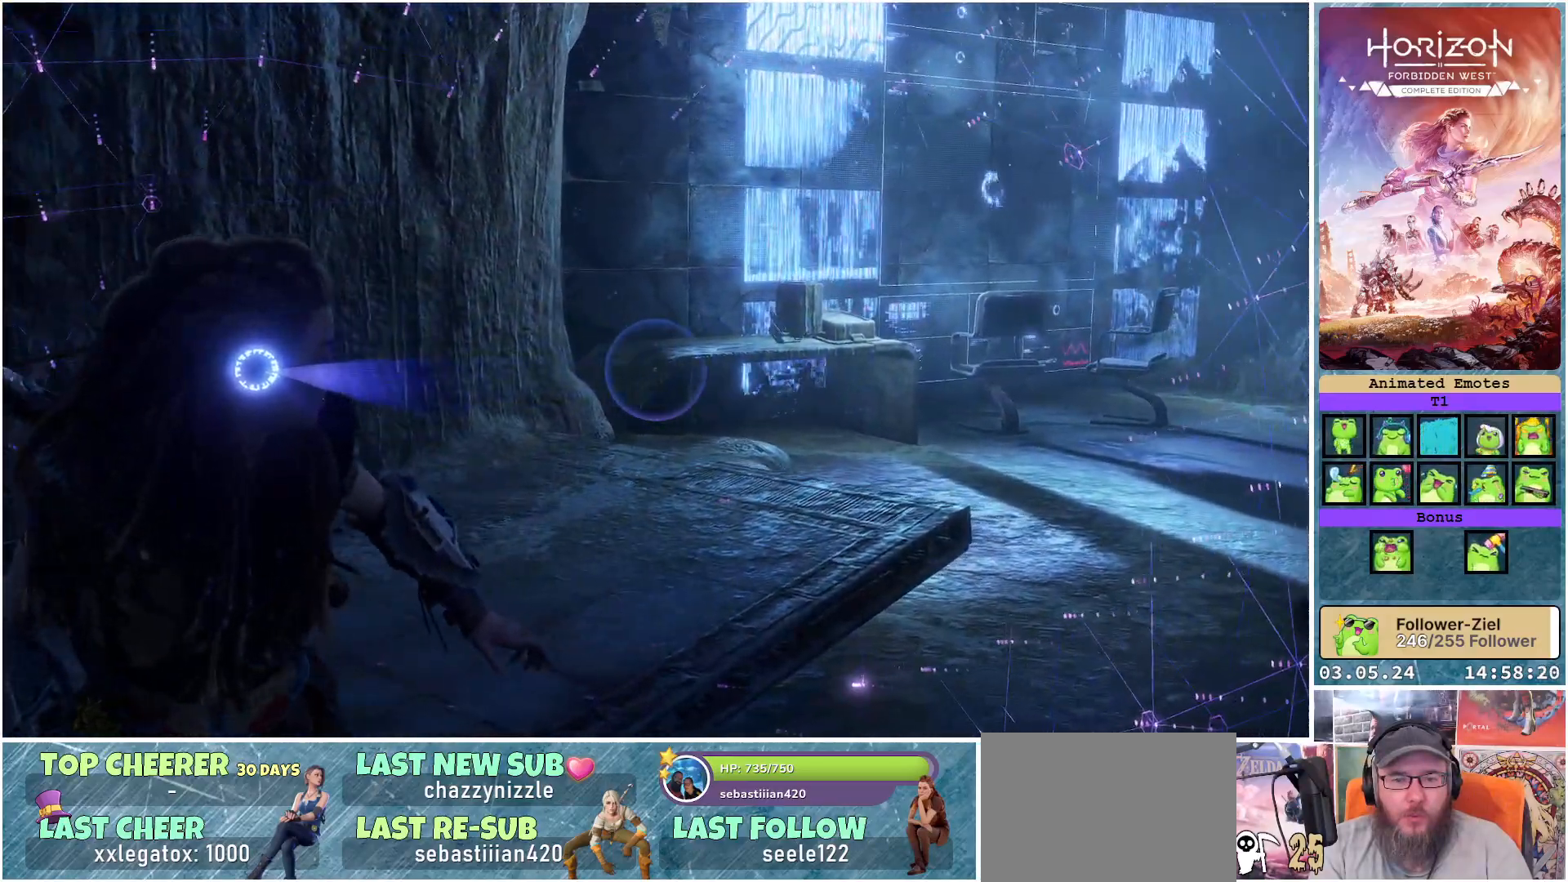
{"buttons": [], "left_stick": "right", "right_stick": "center", "events": []}
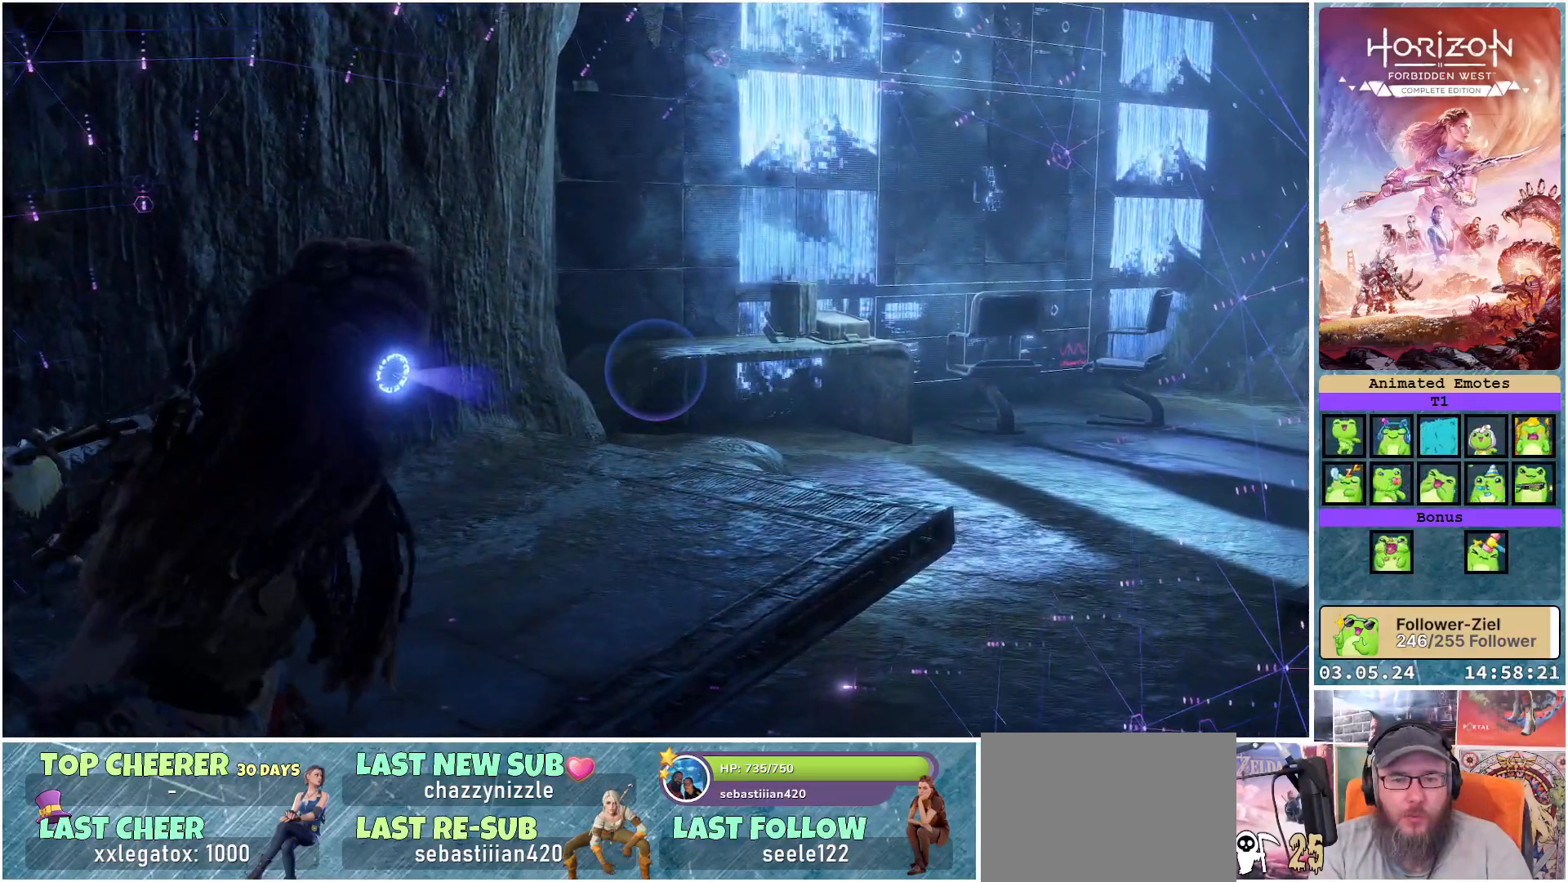
{"buttons": [], "left_stick": "up-right", "right_stick": "center", "events": [[33, "R3", "down"], [167, "R3", "up"], [467, "left_stick", "up-right"]]}
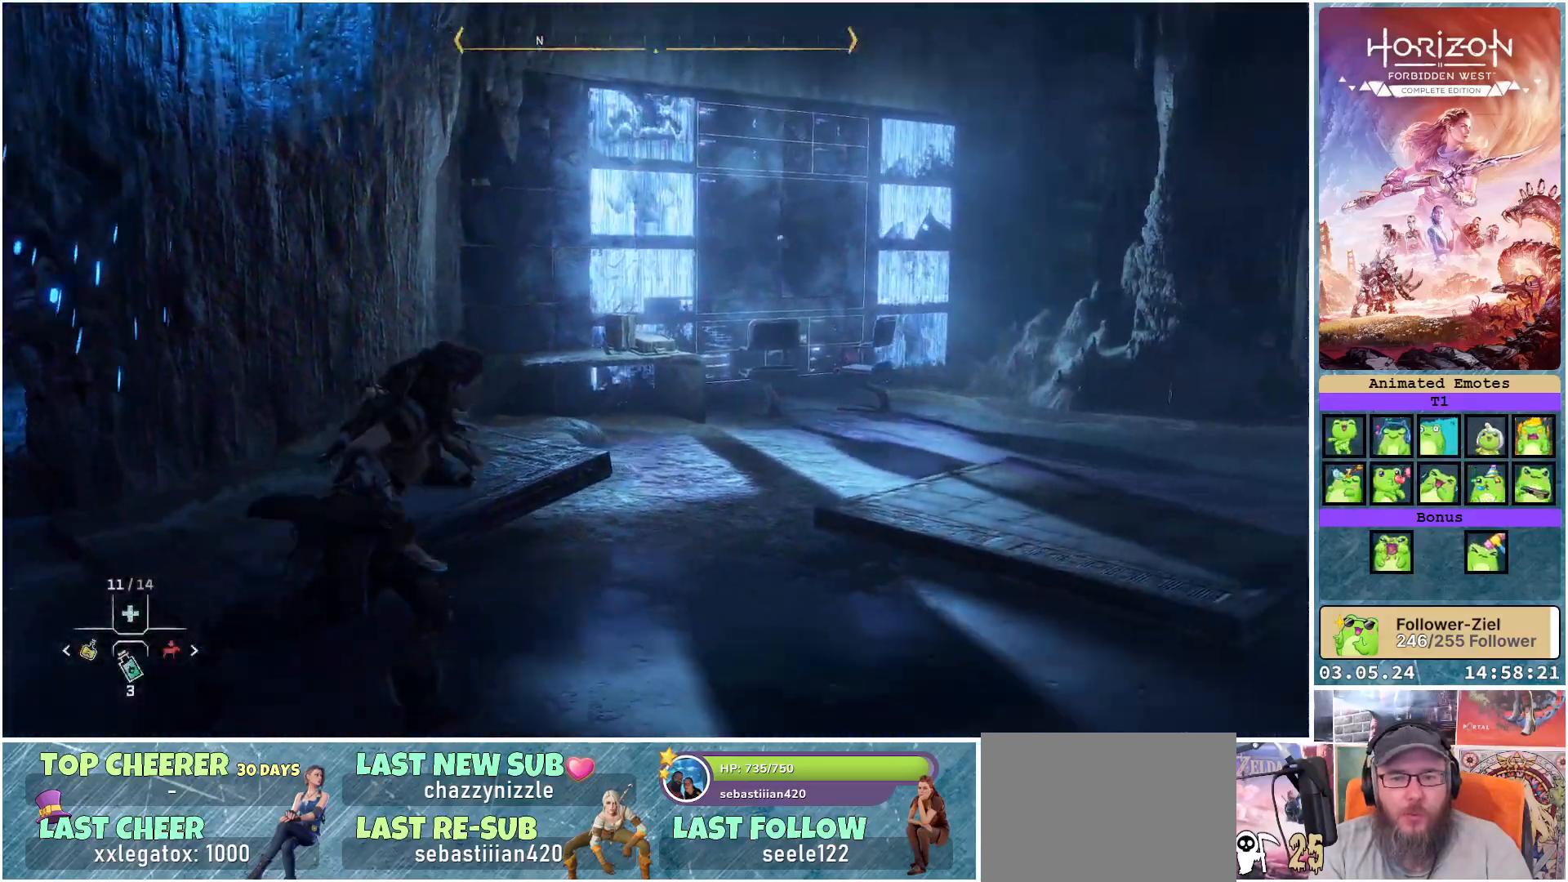
{"buttons": [], "left_stick": "up-right", "right_stick": "center", "events": [[50, "right_stick", "down-left"], [250, "right_stick", "center"]]}
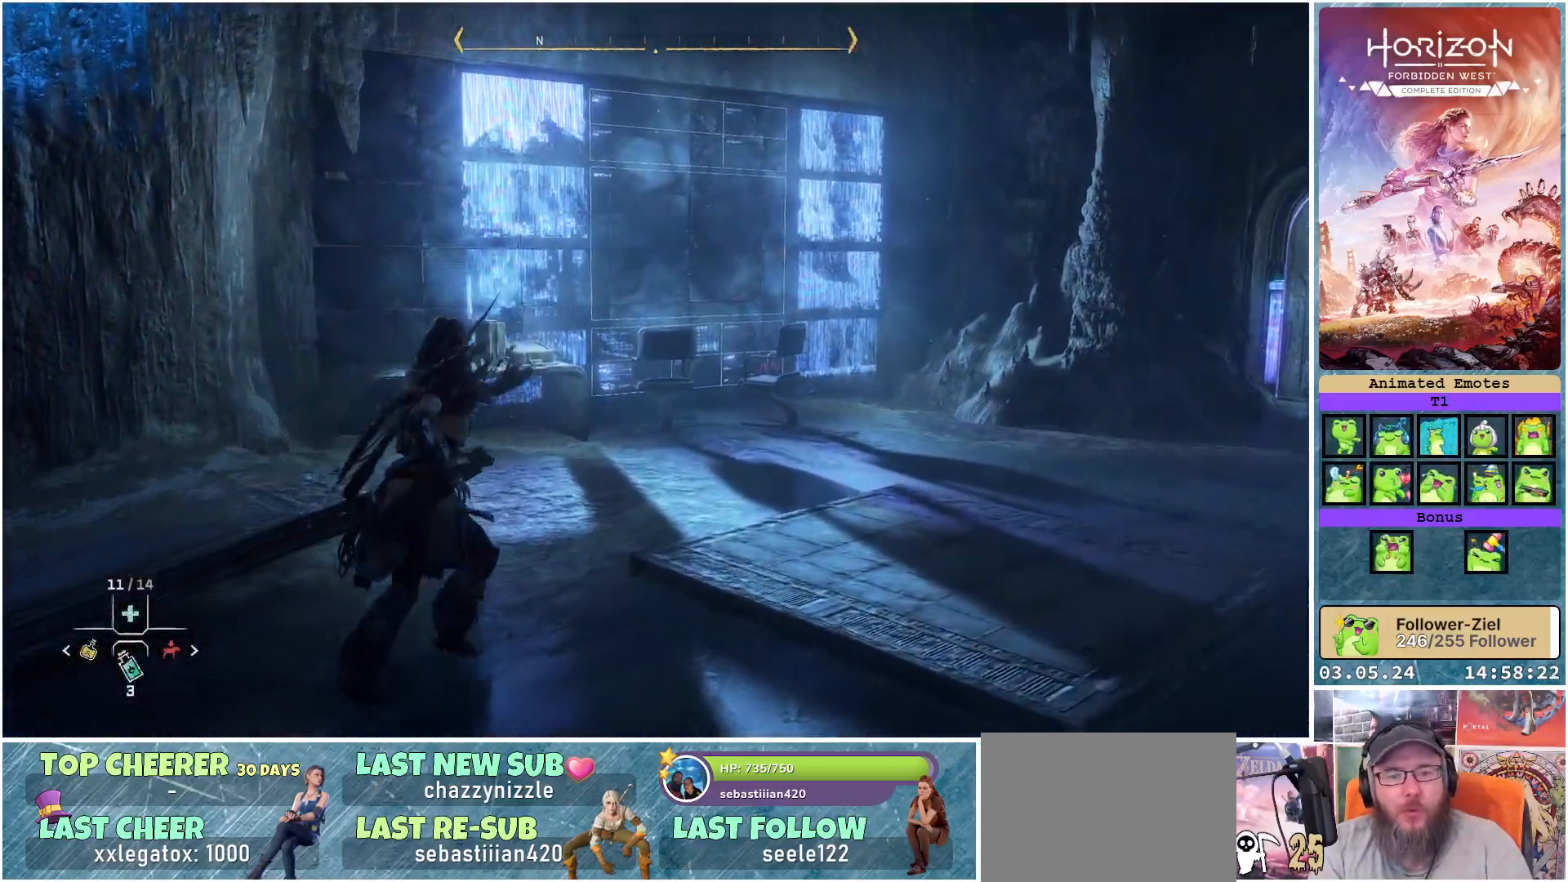
{"buttons": [], "left_stick": "up-right", "right_stick": "down", "events": [[100, "right_stick", "down"]]}
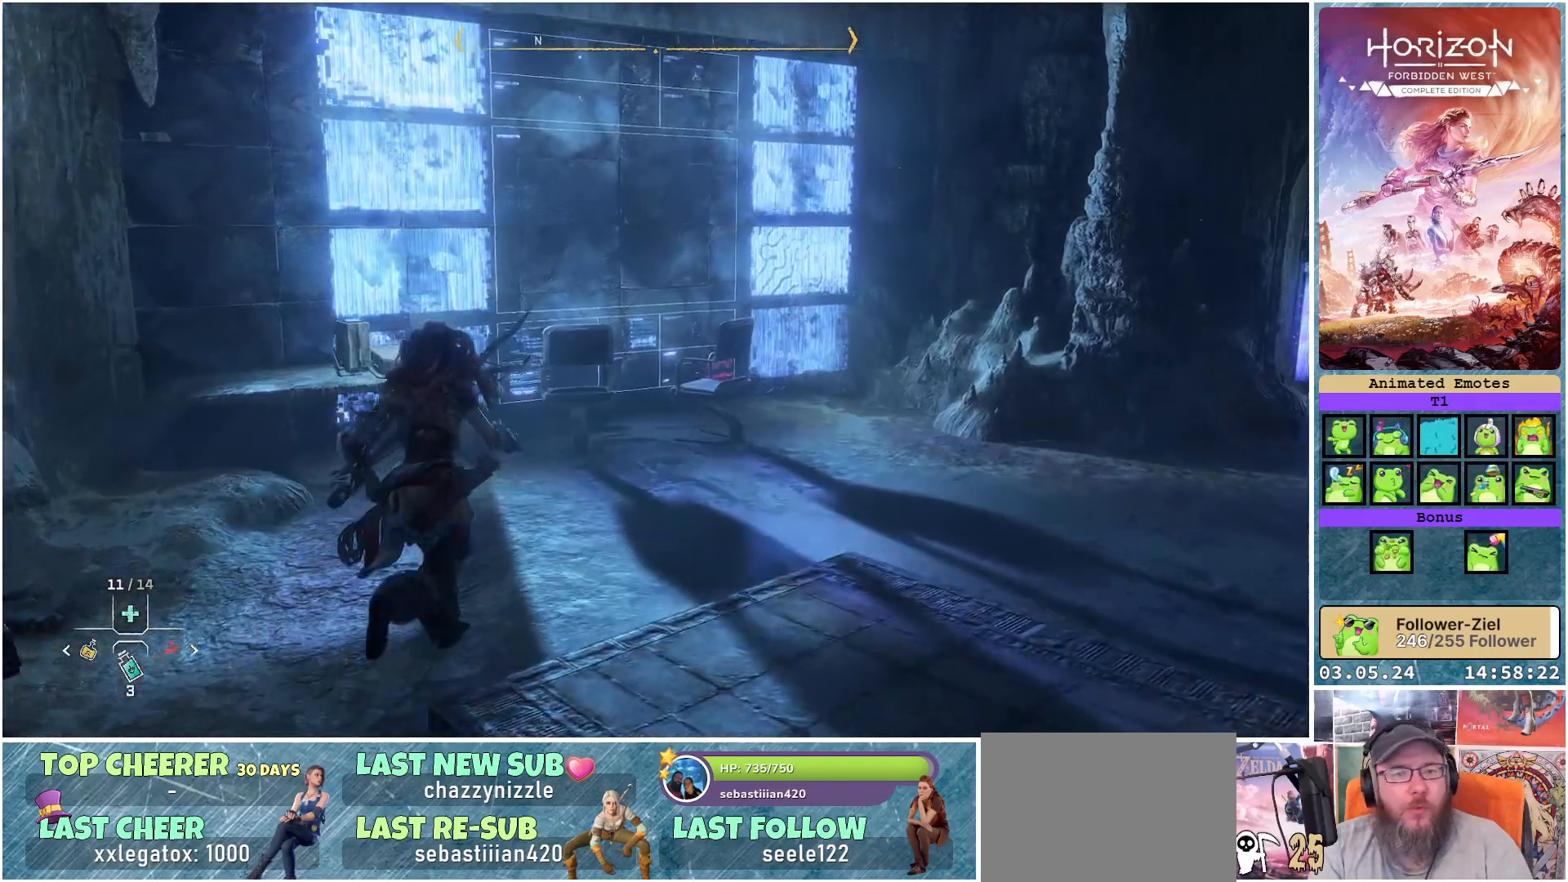
{"buttons": [], "left_stick": "up-right", "right_stick": "down-left", "events": [[383, "right_stick", "down-left"]]}
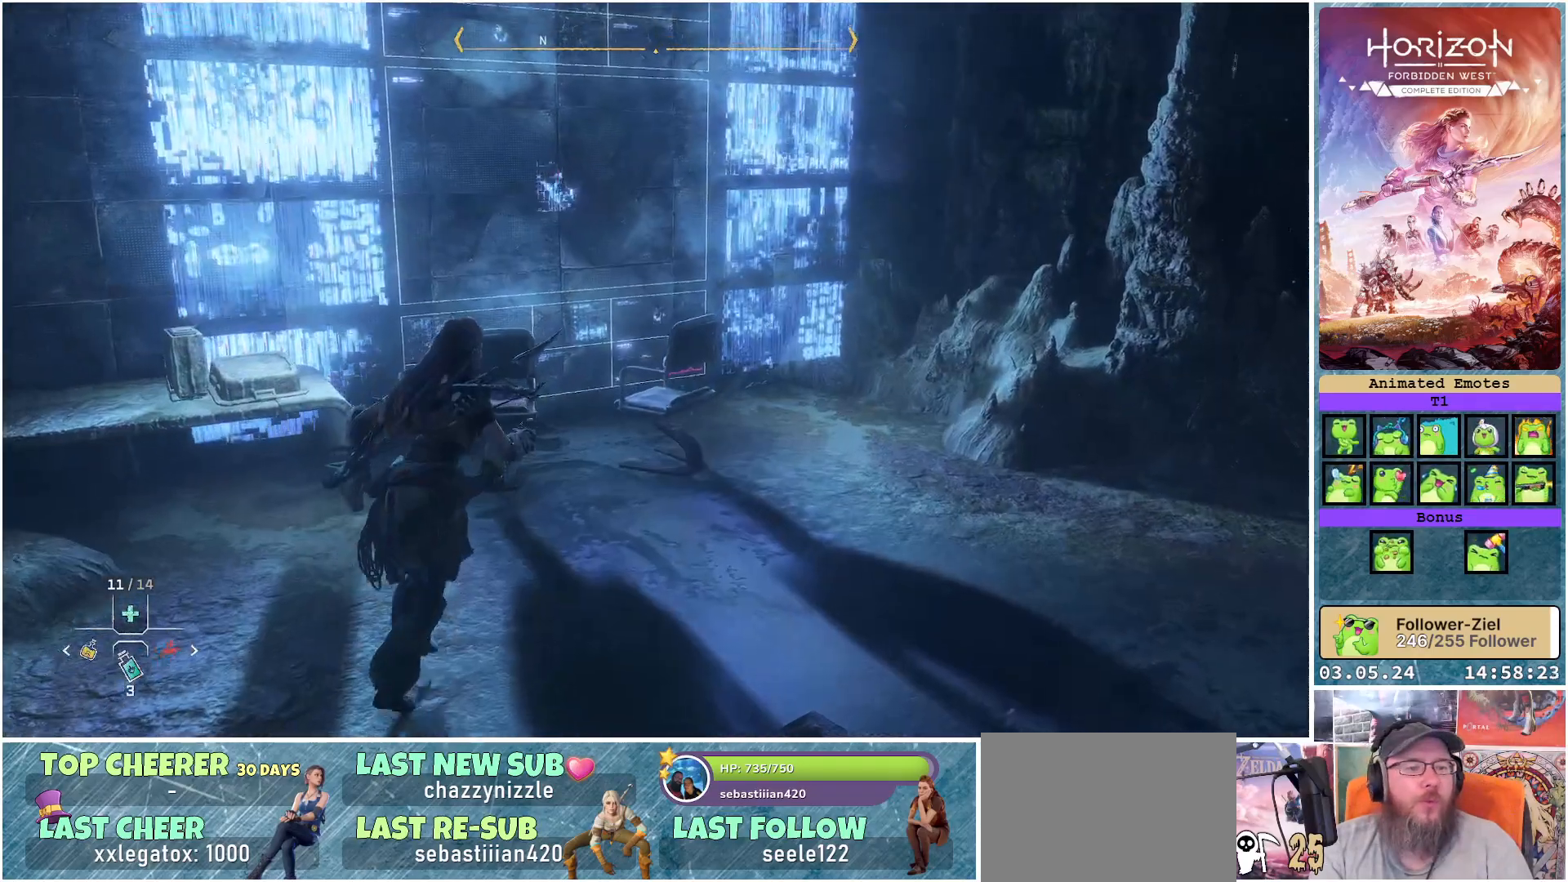
{"buttons": [], "left_stick": "center", "right_stick": "center", "events": [[33, "left_stick", "up"], [233, "left_stick", "center"], [367, "right_stick", "center"]]}
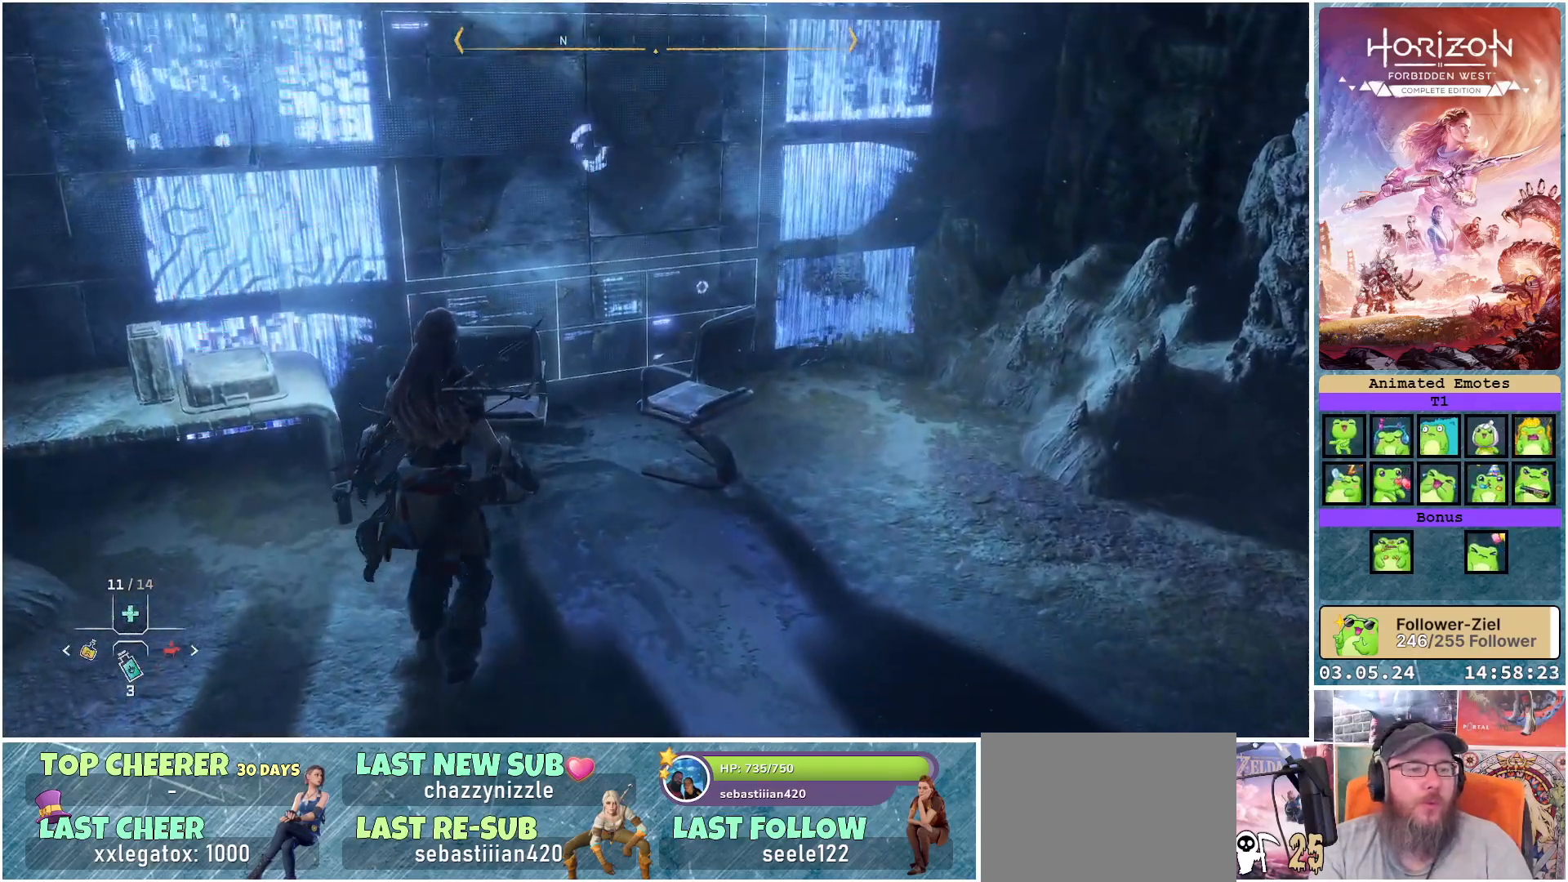
{"buttons": [], "left_stick": "center", "right_stick": "center", "events": []}
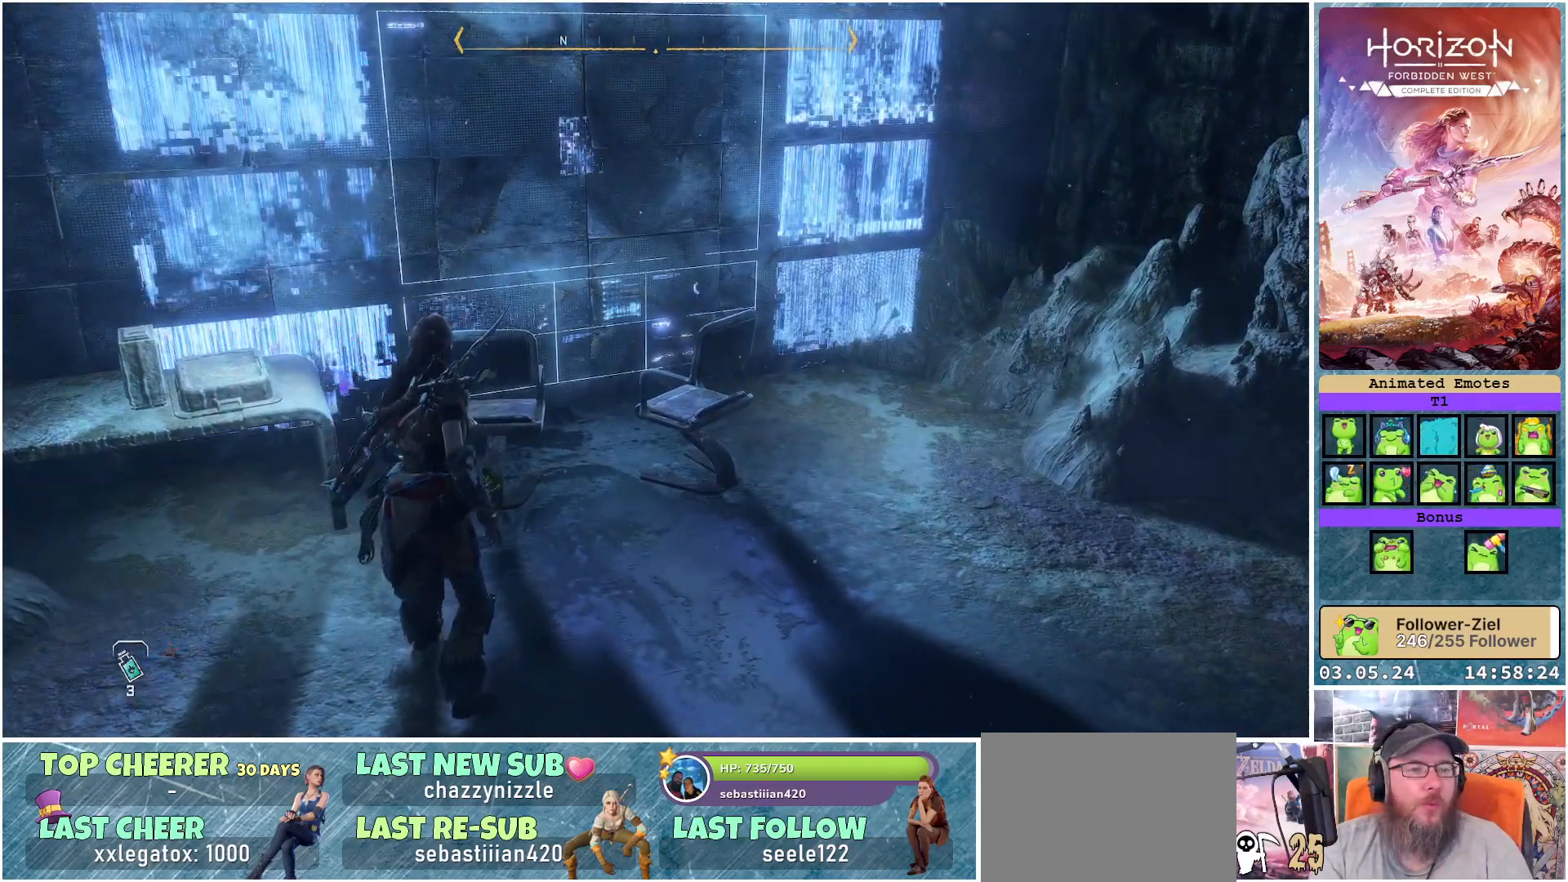
{"buttons": [], "left_stick": "up-right", "right_stick": "right", "events": [[67, "left_stick", "right"], [67, "right_stick", "right"], [300, "left_stick", "up-right"]]}
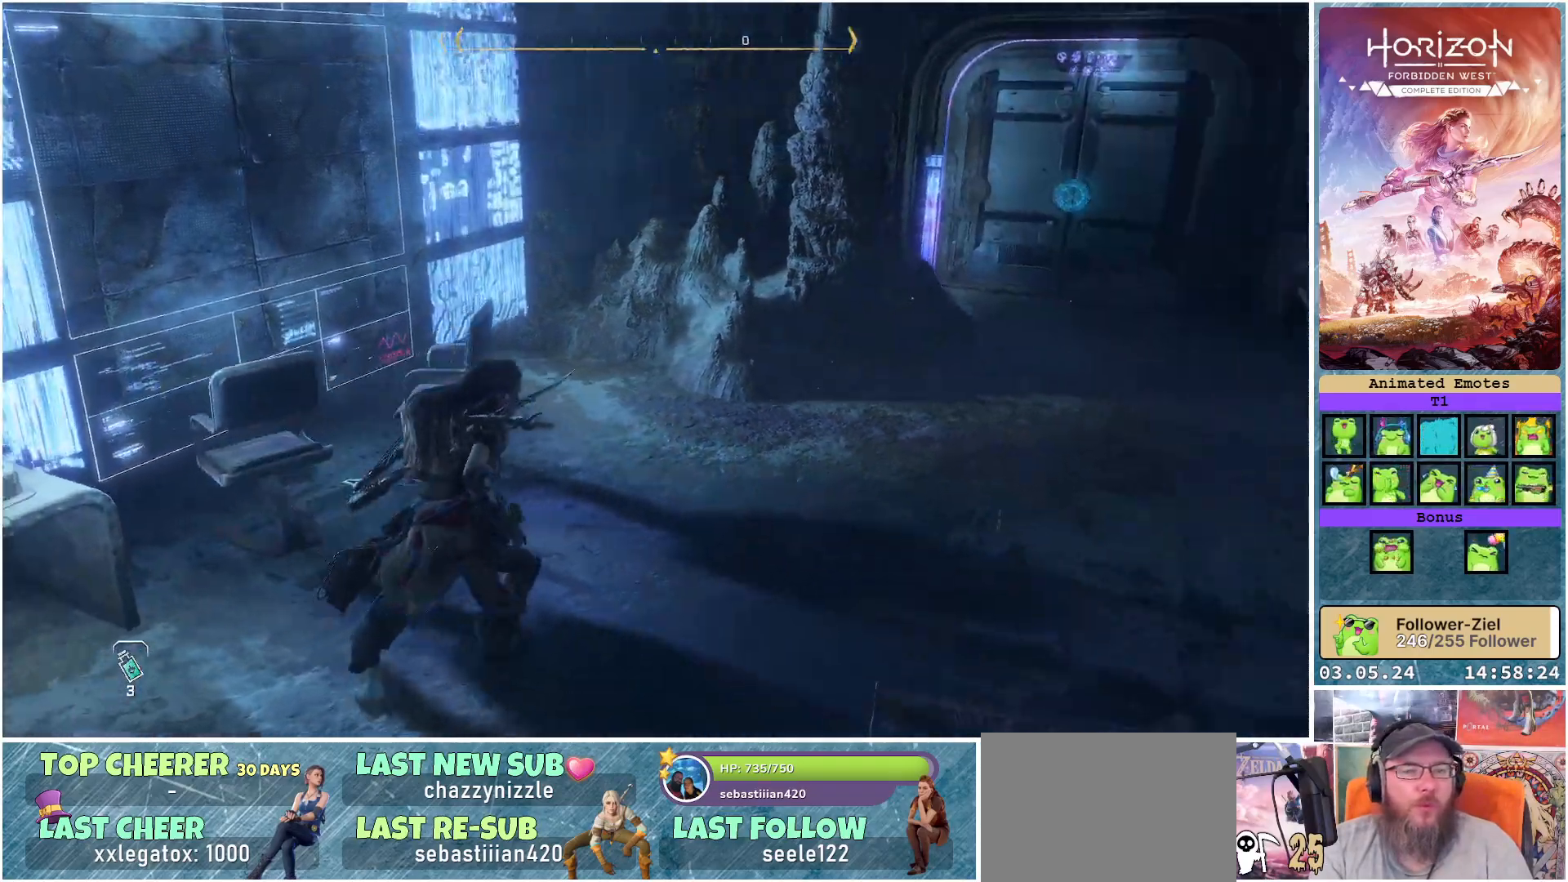
{"buttons": [], "left_stick": "up-right", "right_stick": "center", "events": [[300, "right_stick", "center"]]}
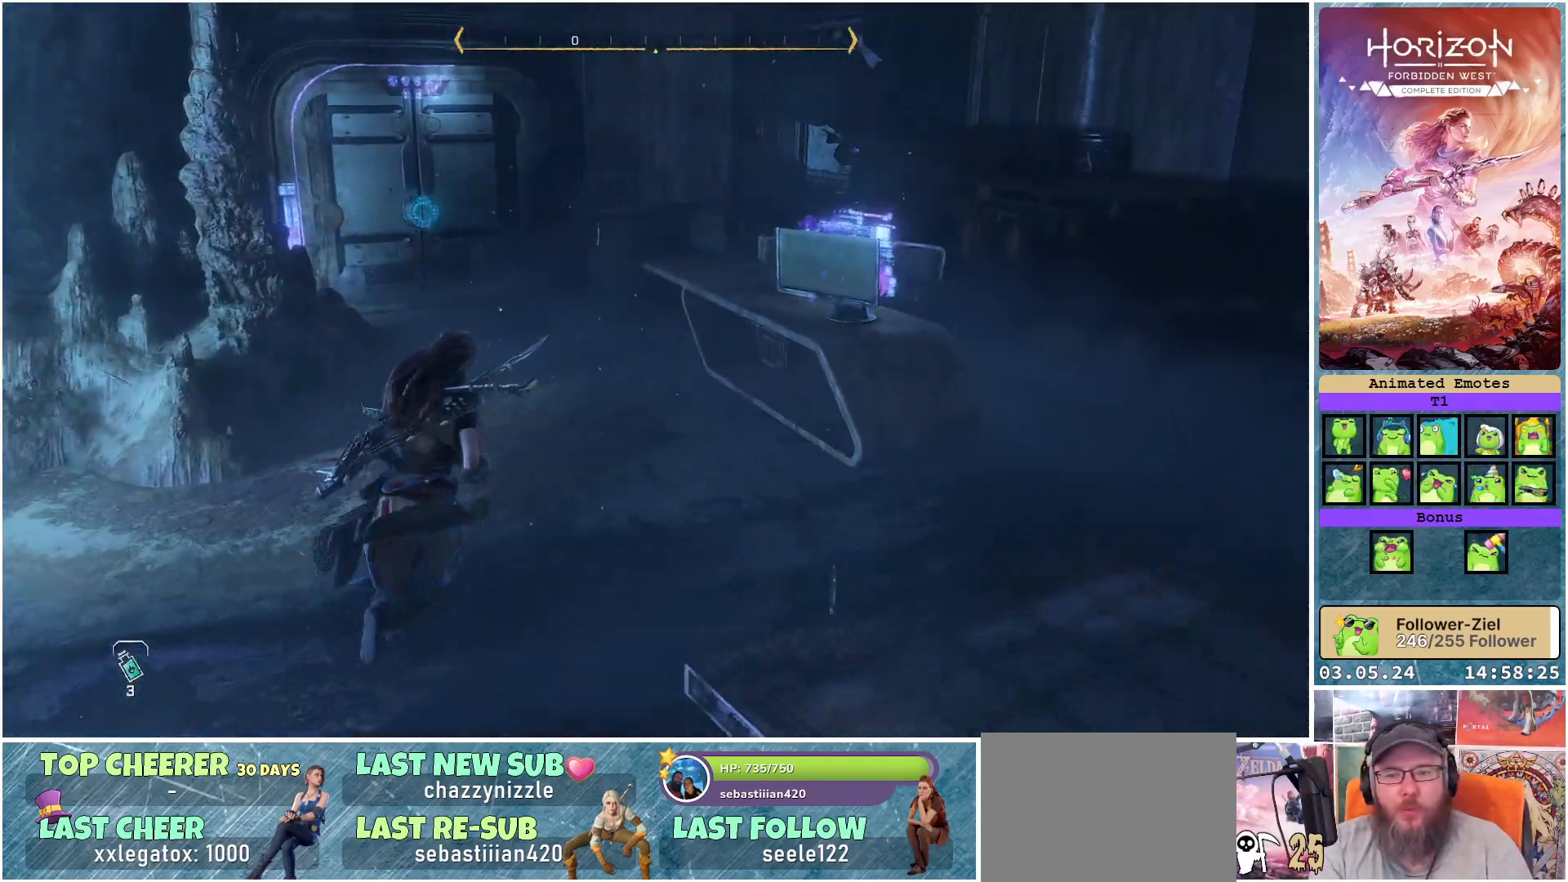
{"buttons": [], "left_stick": "up", "right_stick": "center", "events": [[50, "left_stick", "up"]]}
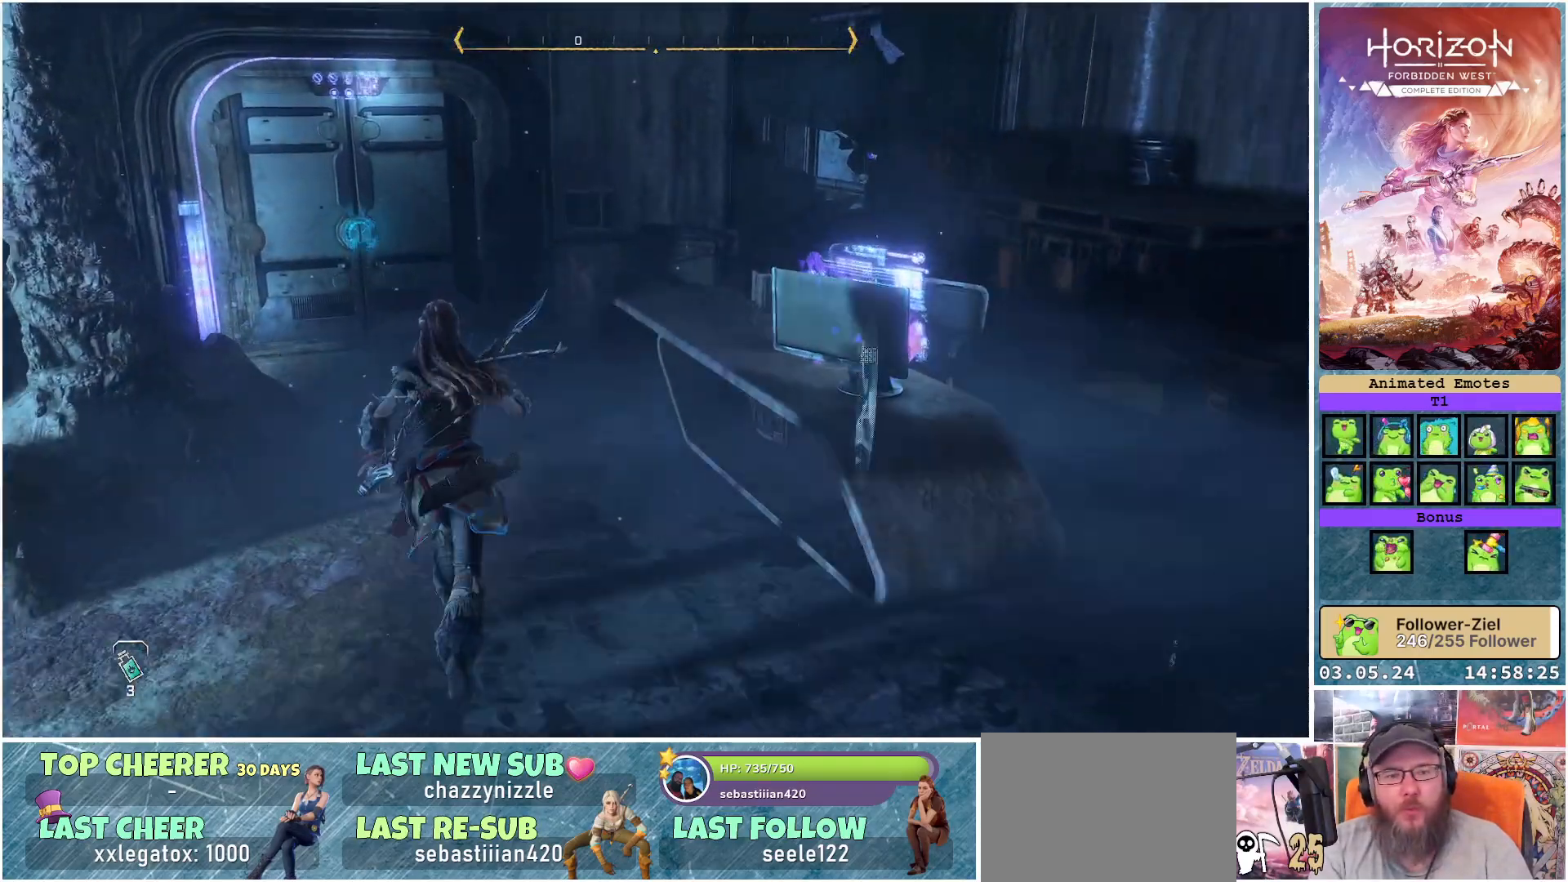
{"buttons": [], "left_stick": "up", "right_stick": "center", "events": [[17, "right_stick", "left"], [433, "right_stick", "center"]]}
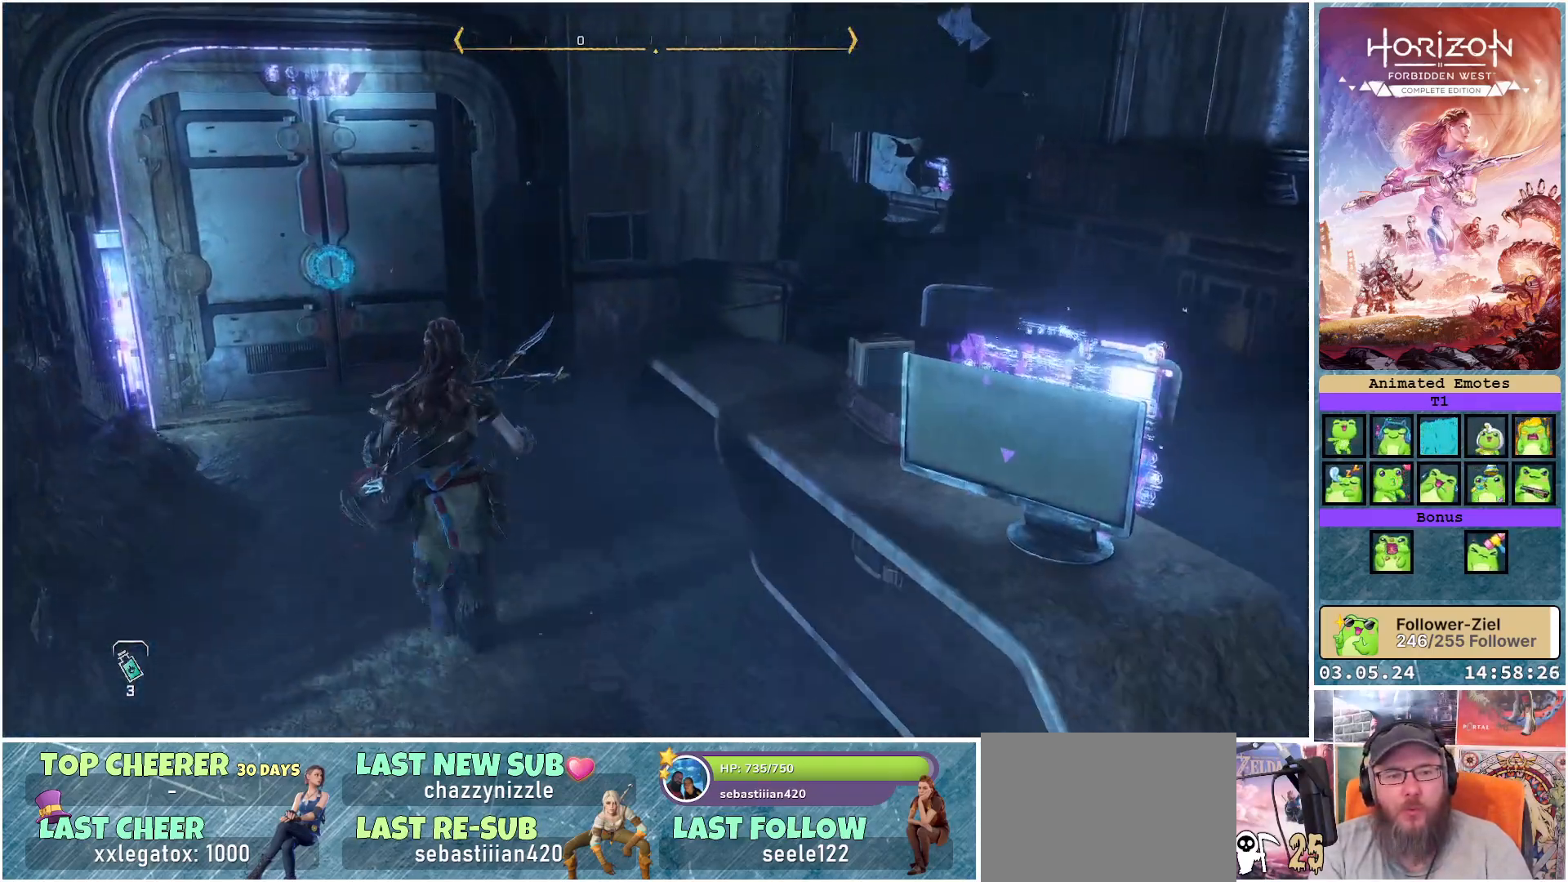
{"buttons": [], "left_stick": "up-left", "right_stick": "center", "events": [[50, "left_stick", "up-left"]]}
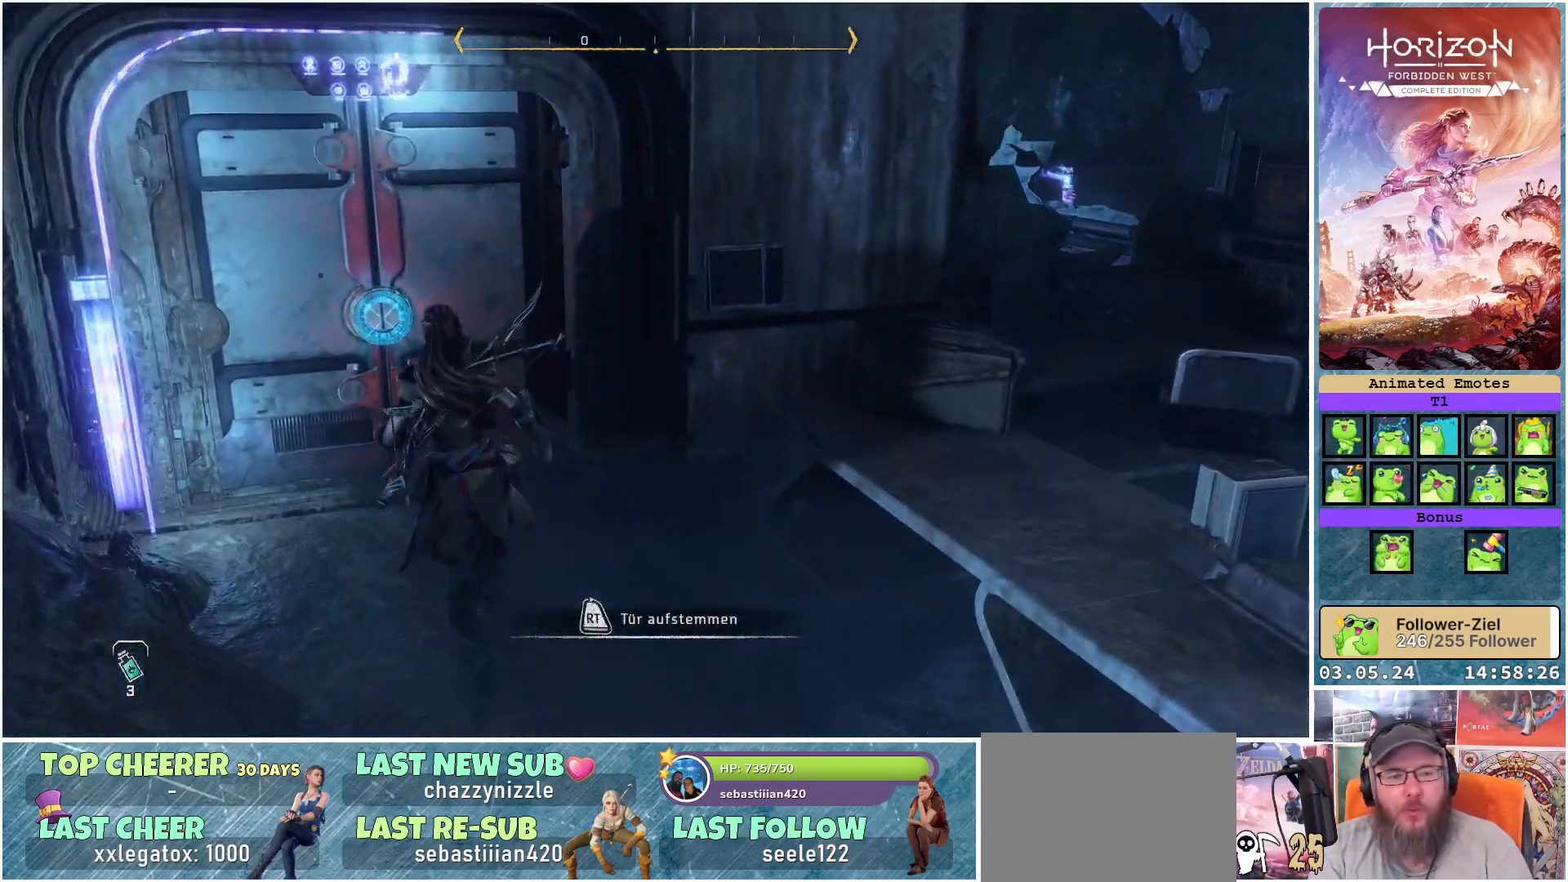
{"buttons": [], "left_stick": "center", "right_stick": "center", "events": [[133, "left_stick", "center"]]}
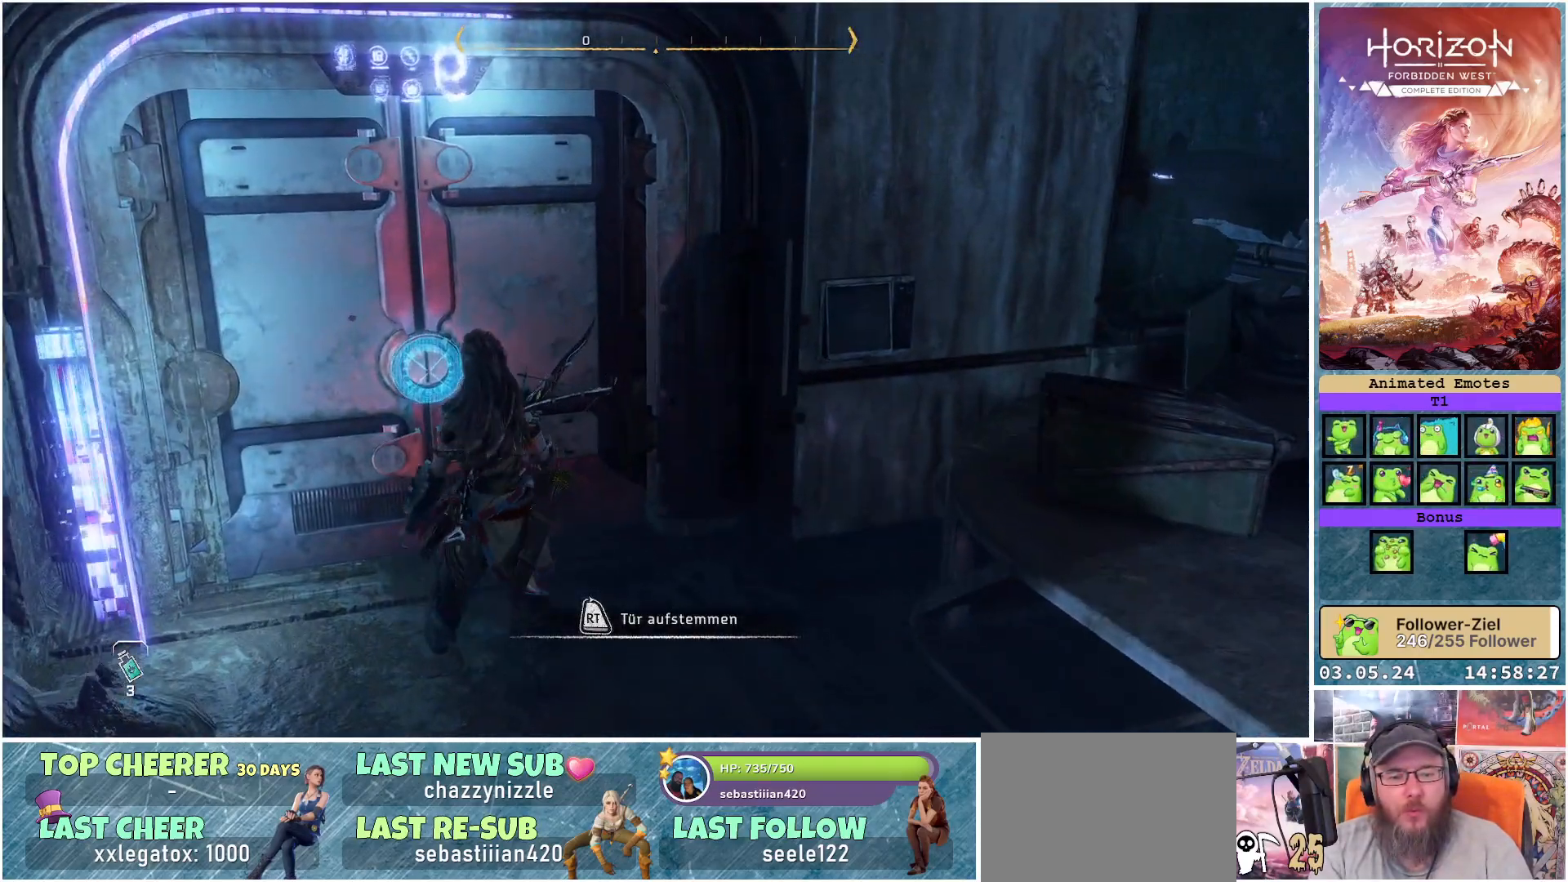
{"buttons": ["R2"], "left_stick": "center", "right_stick": "center", "events": [[367, "R2", "down"]]}
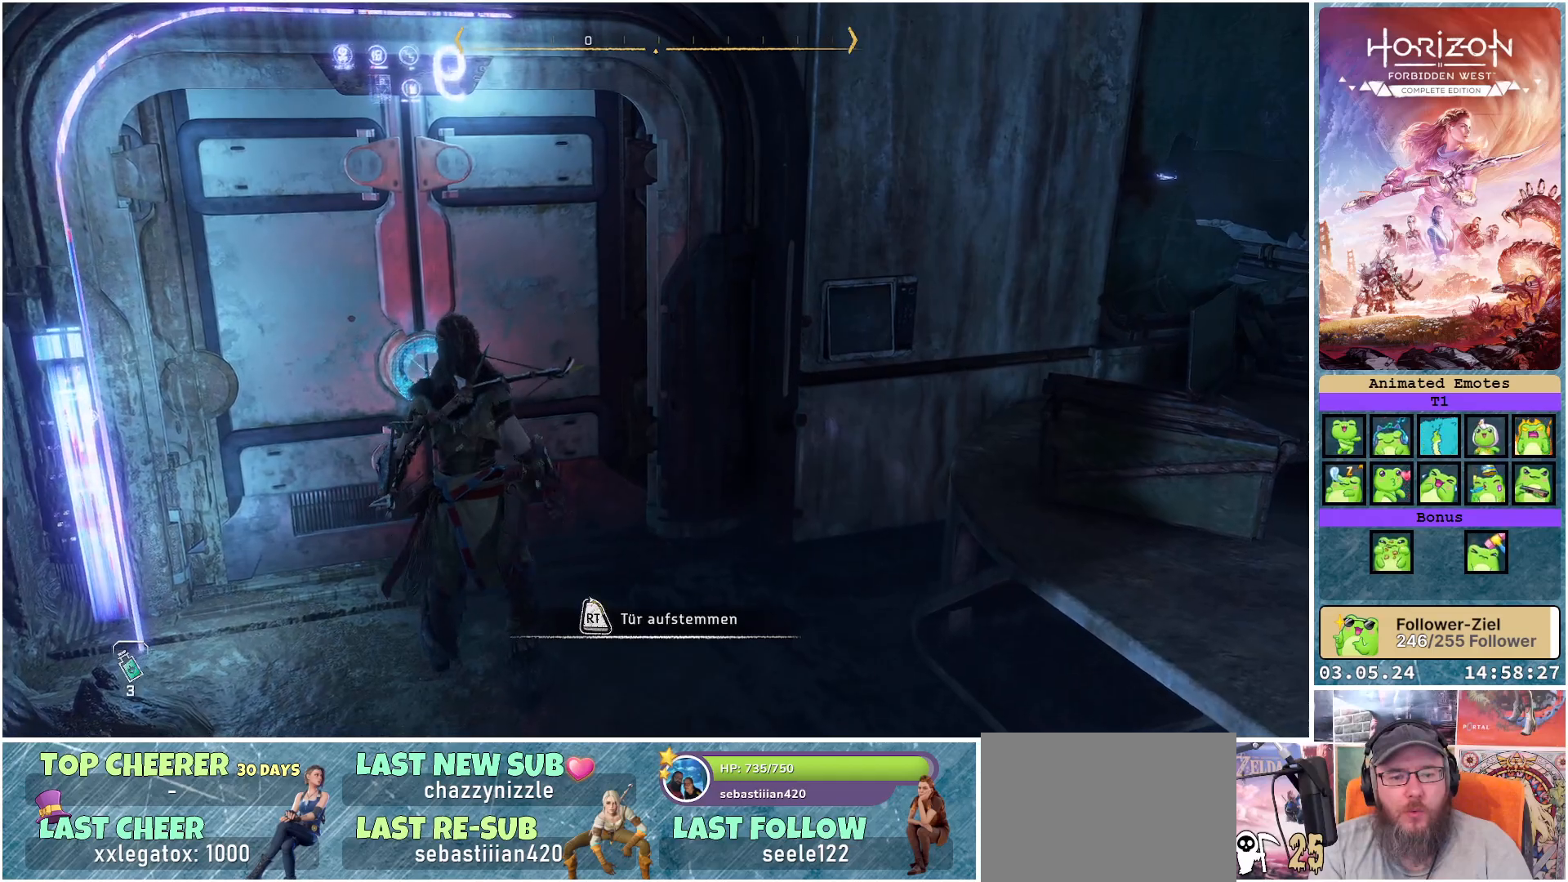
{"buttons": ["R2"], "left_stick": "center", "right_stick": "center", "events": []}
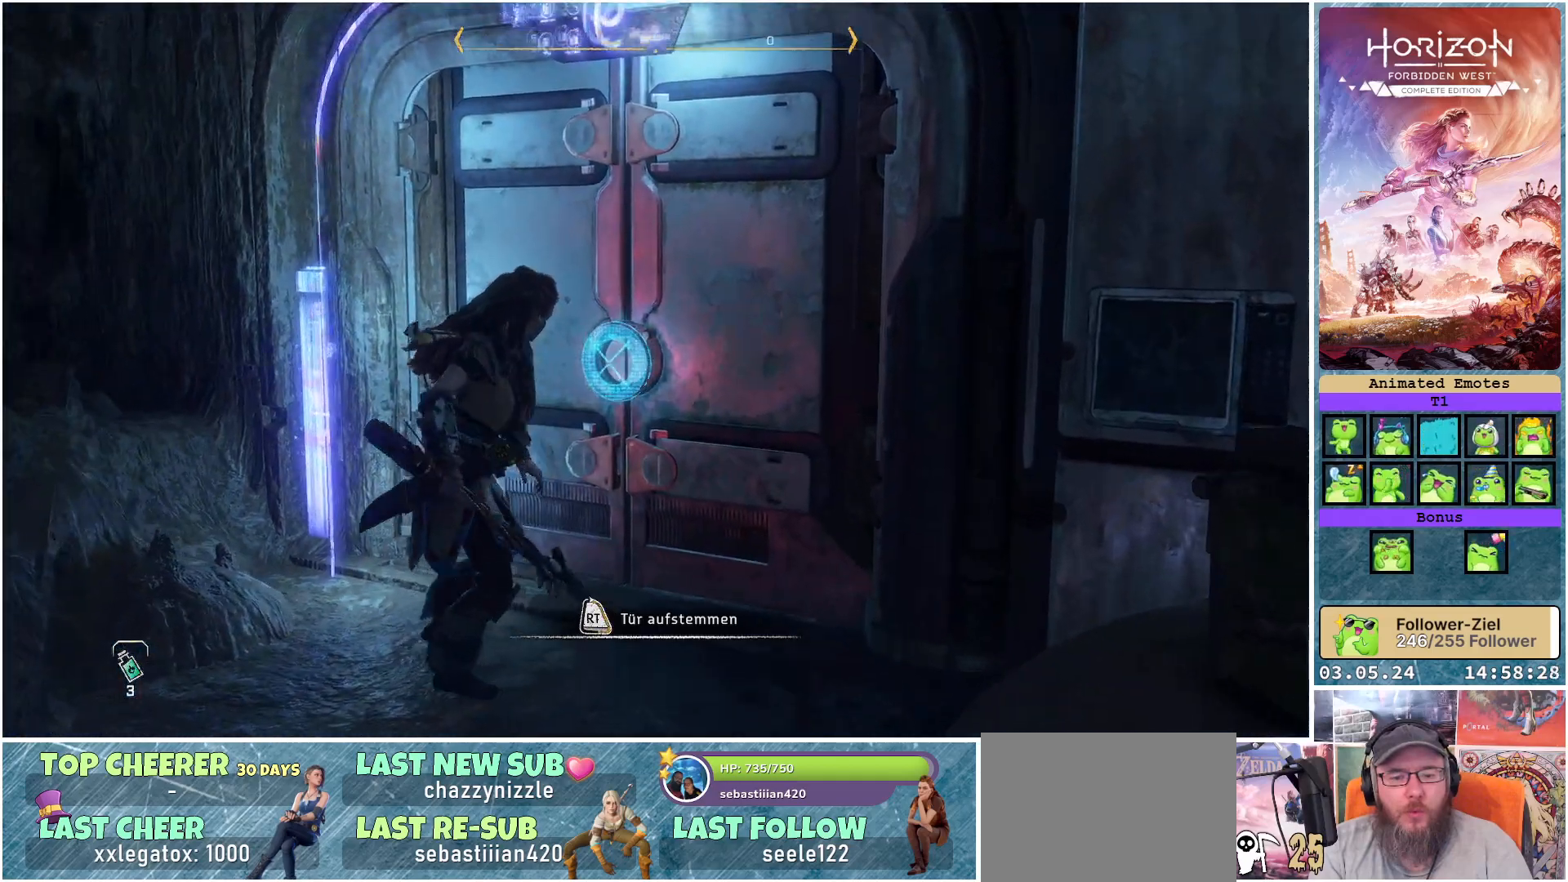
{"buttons": ["R2"], "left_stick": "center", "right_stick": "center", "events": []}
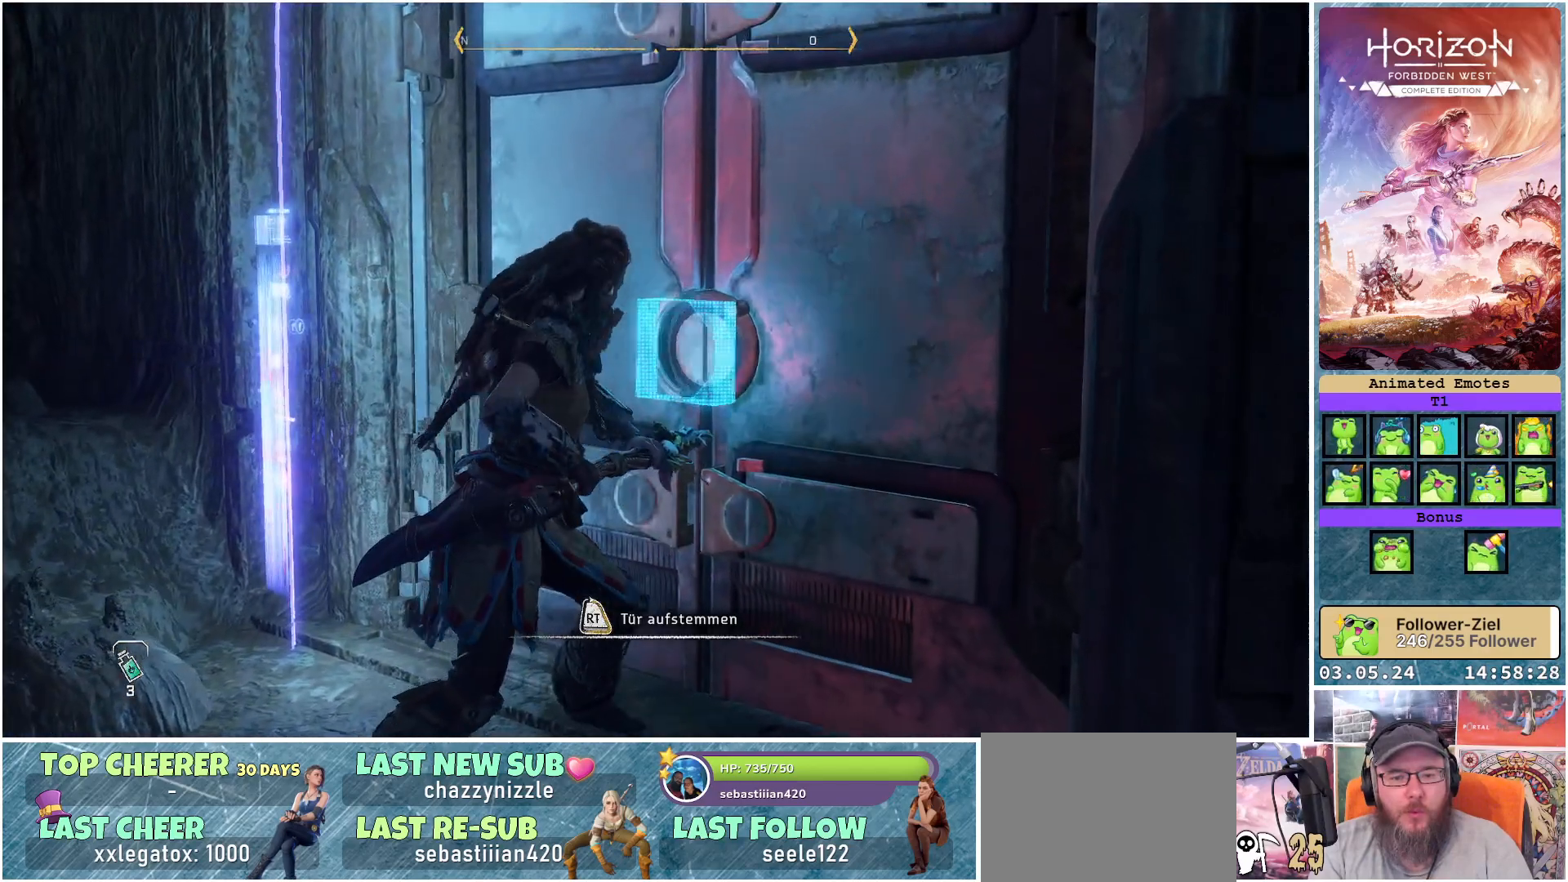
{"buttons": ["R2"], "left_stick": "center", "right_stick": "center", "events": []}
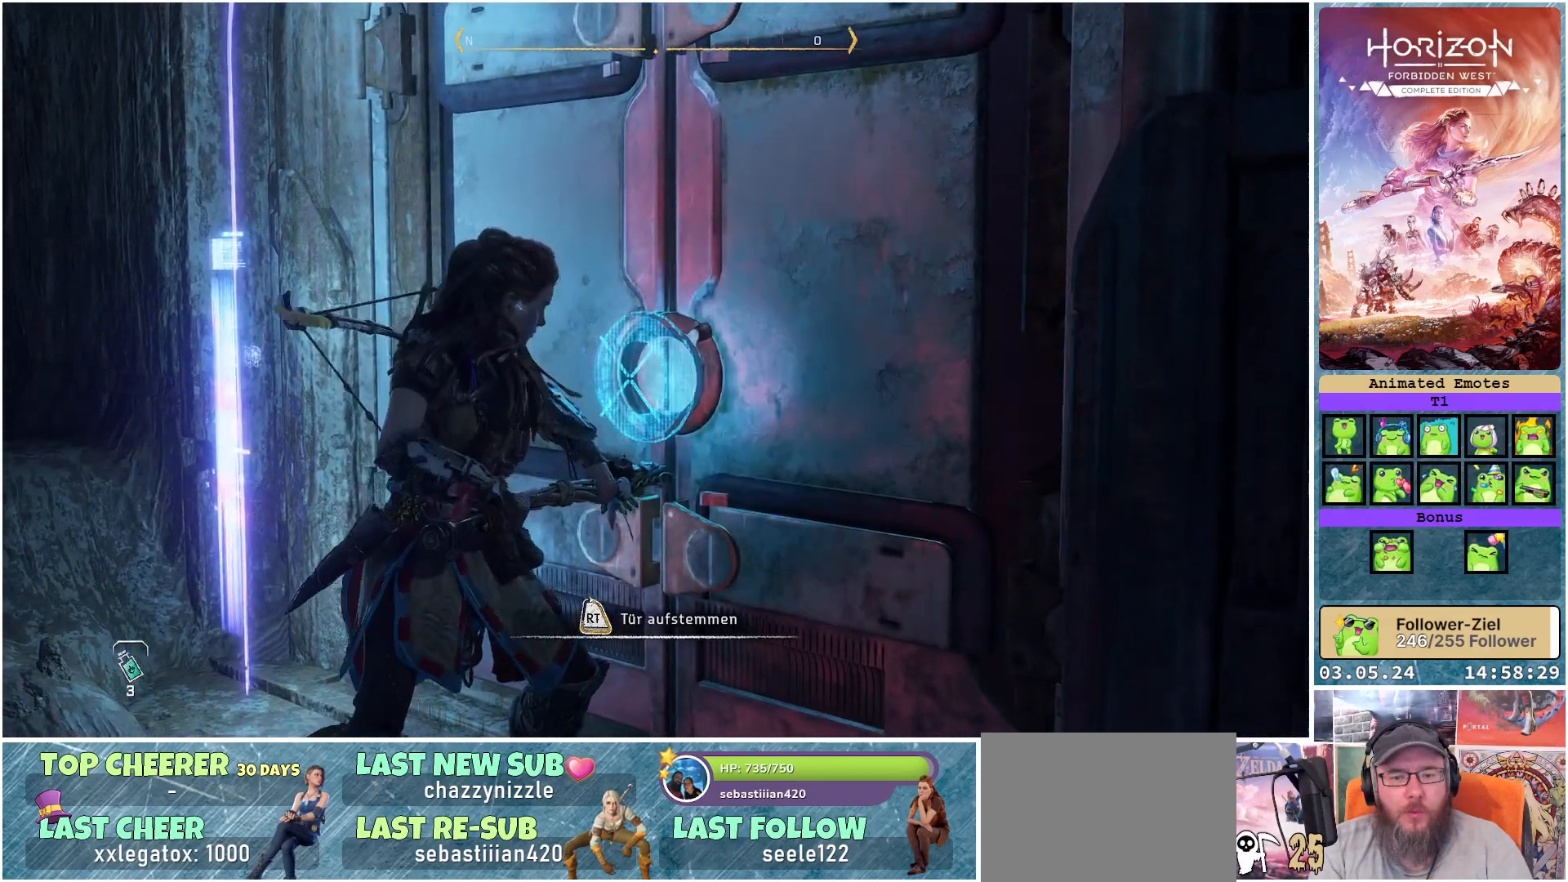
{"buttons": ["R2"], "left_stick": "center", "right_stick": "center", "events": []}
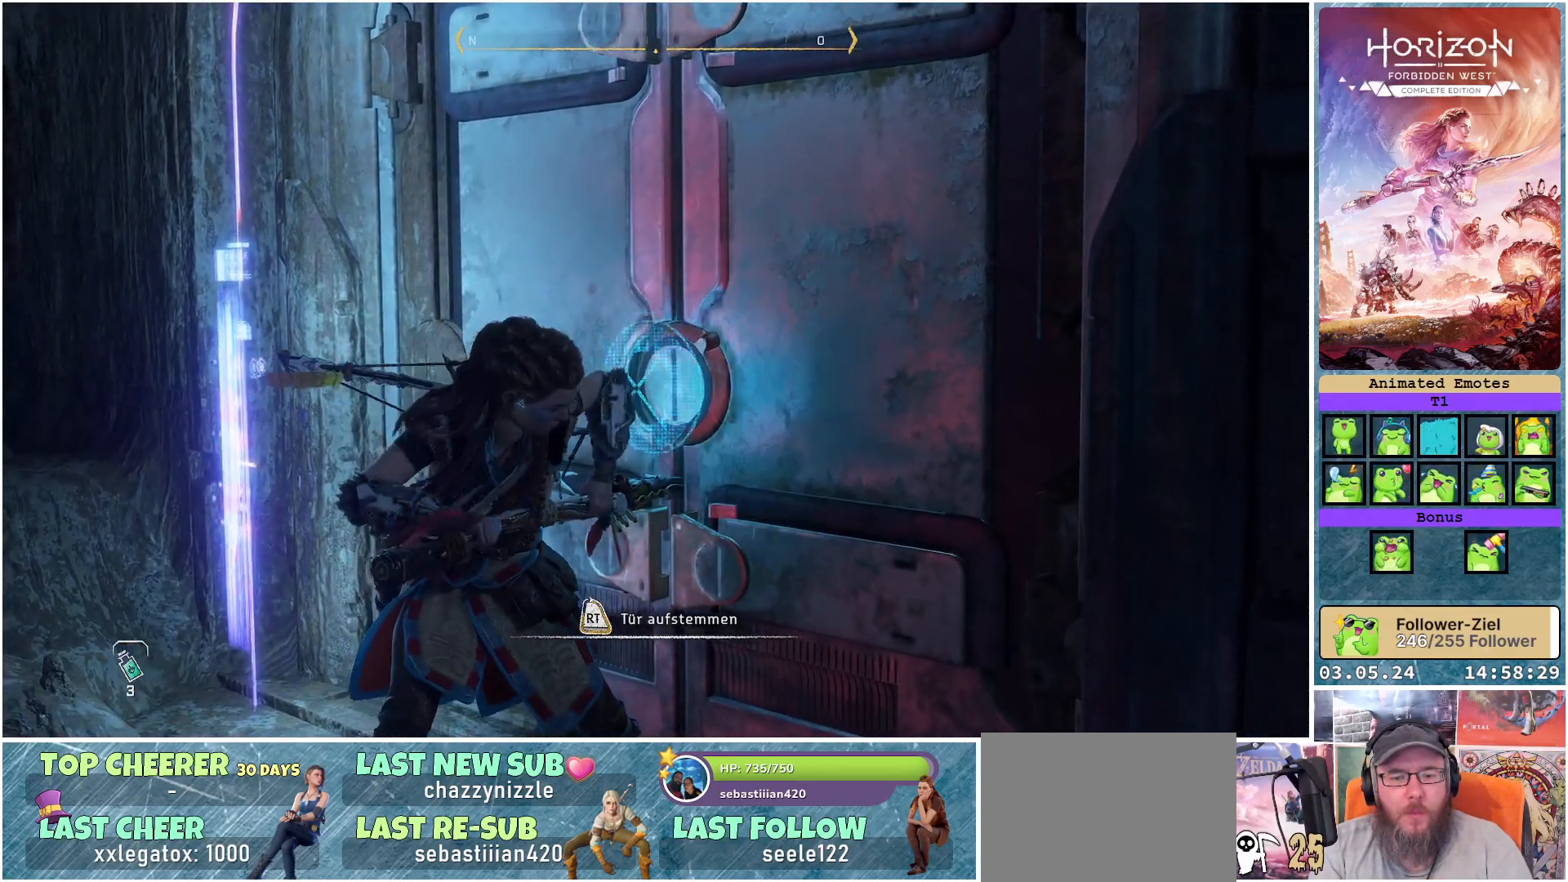
{"buttons": ["R2"], "left_stick": "center", "right_stick": "center", "events": []}
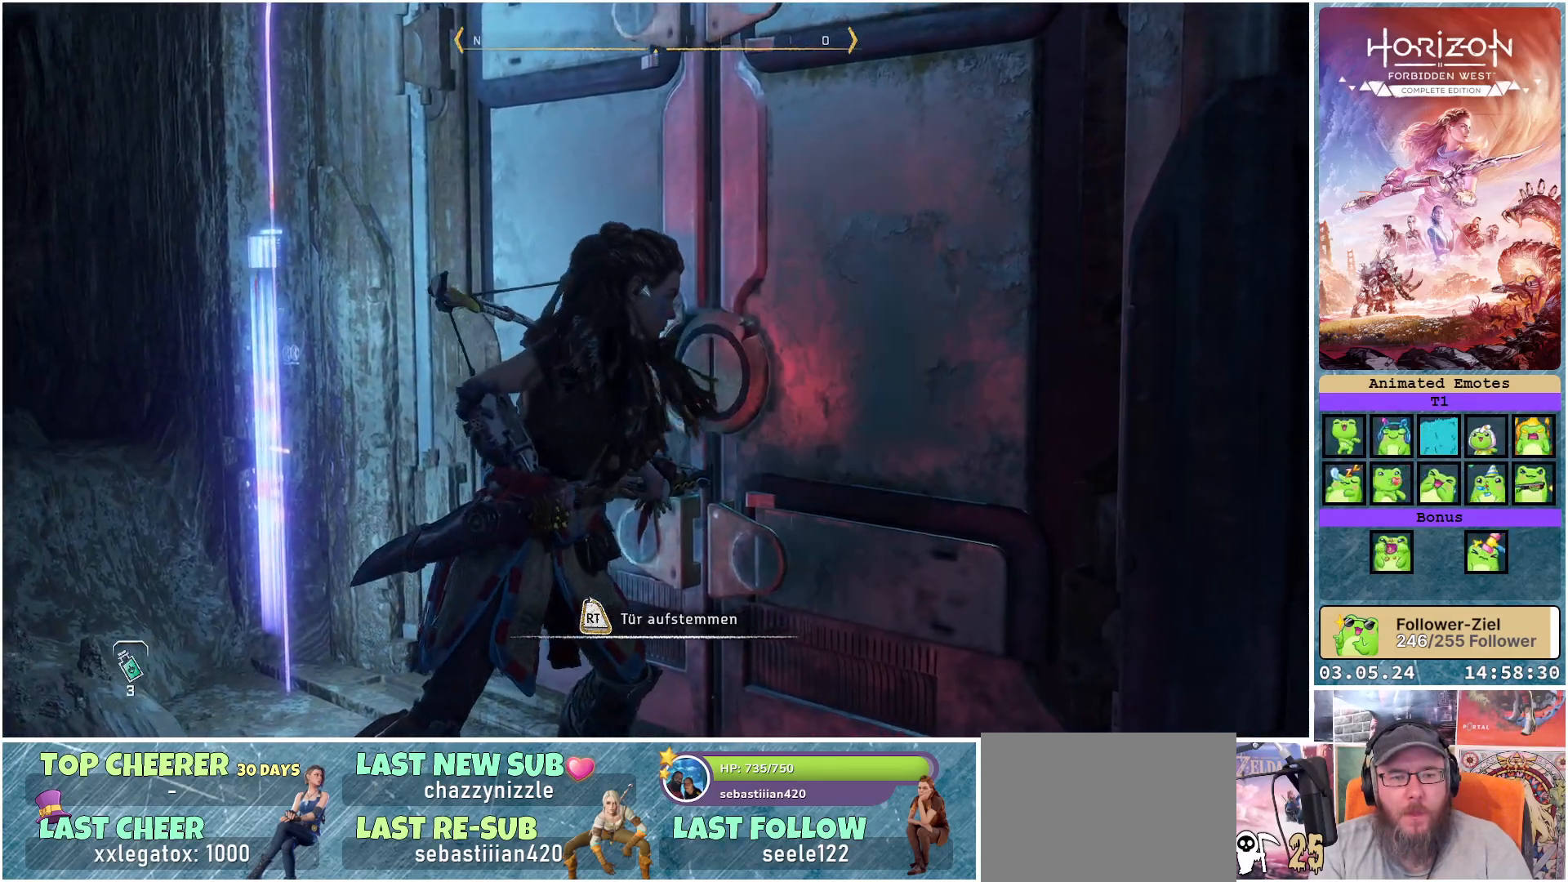
{"buttons": ["R2"], "left_stick": "center", "right_stick": "center", "events": []}
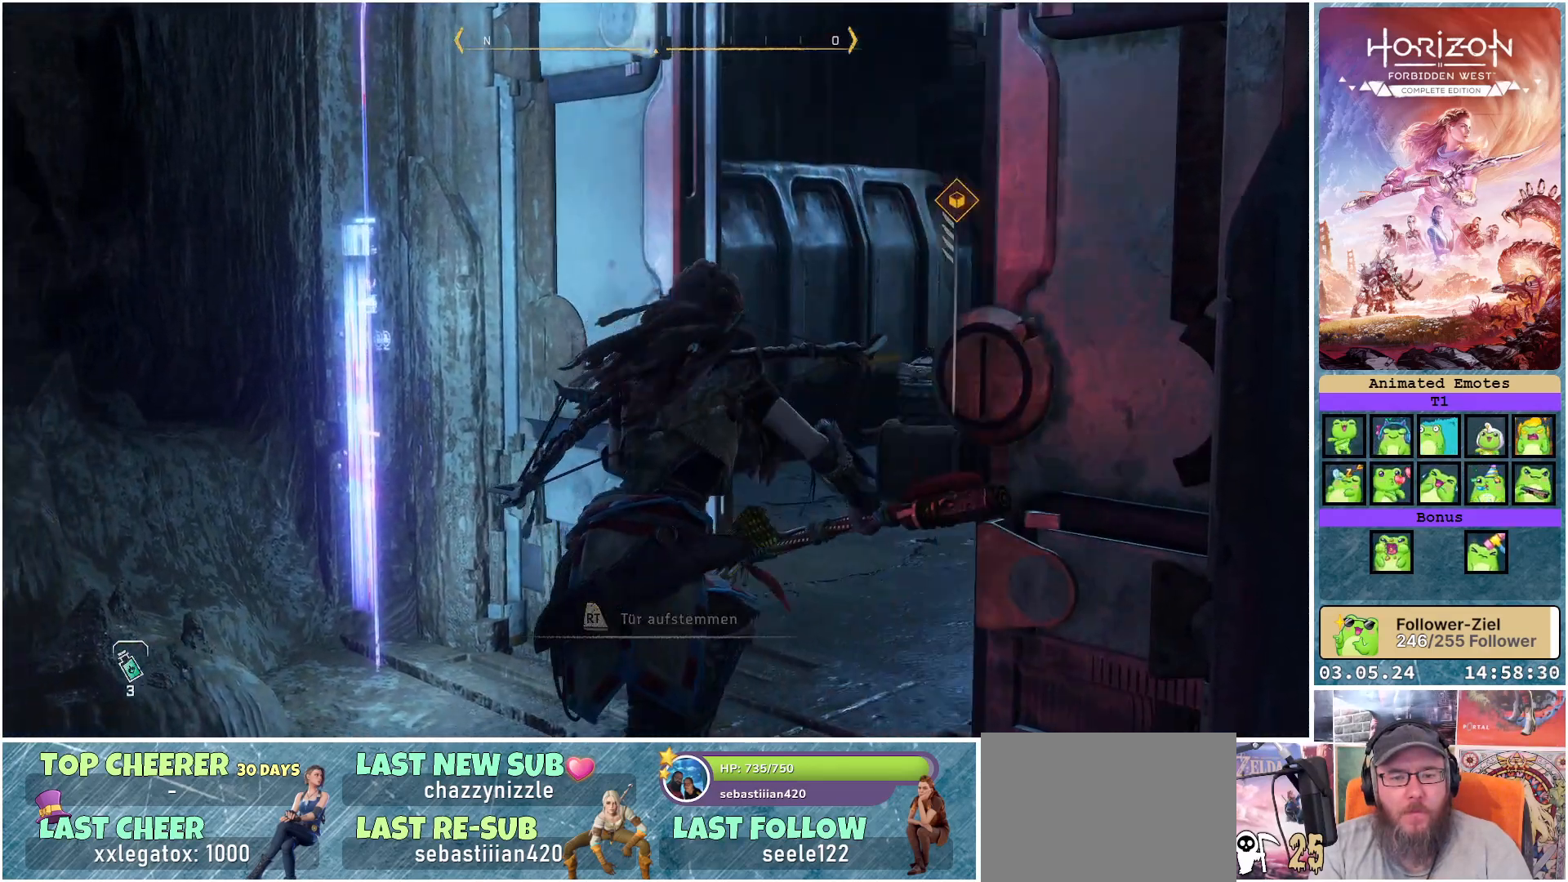
{"buttons": [], "left_stick": "center", "right_stick": "center", "events": [[233, "R2", "up"]]}
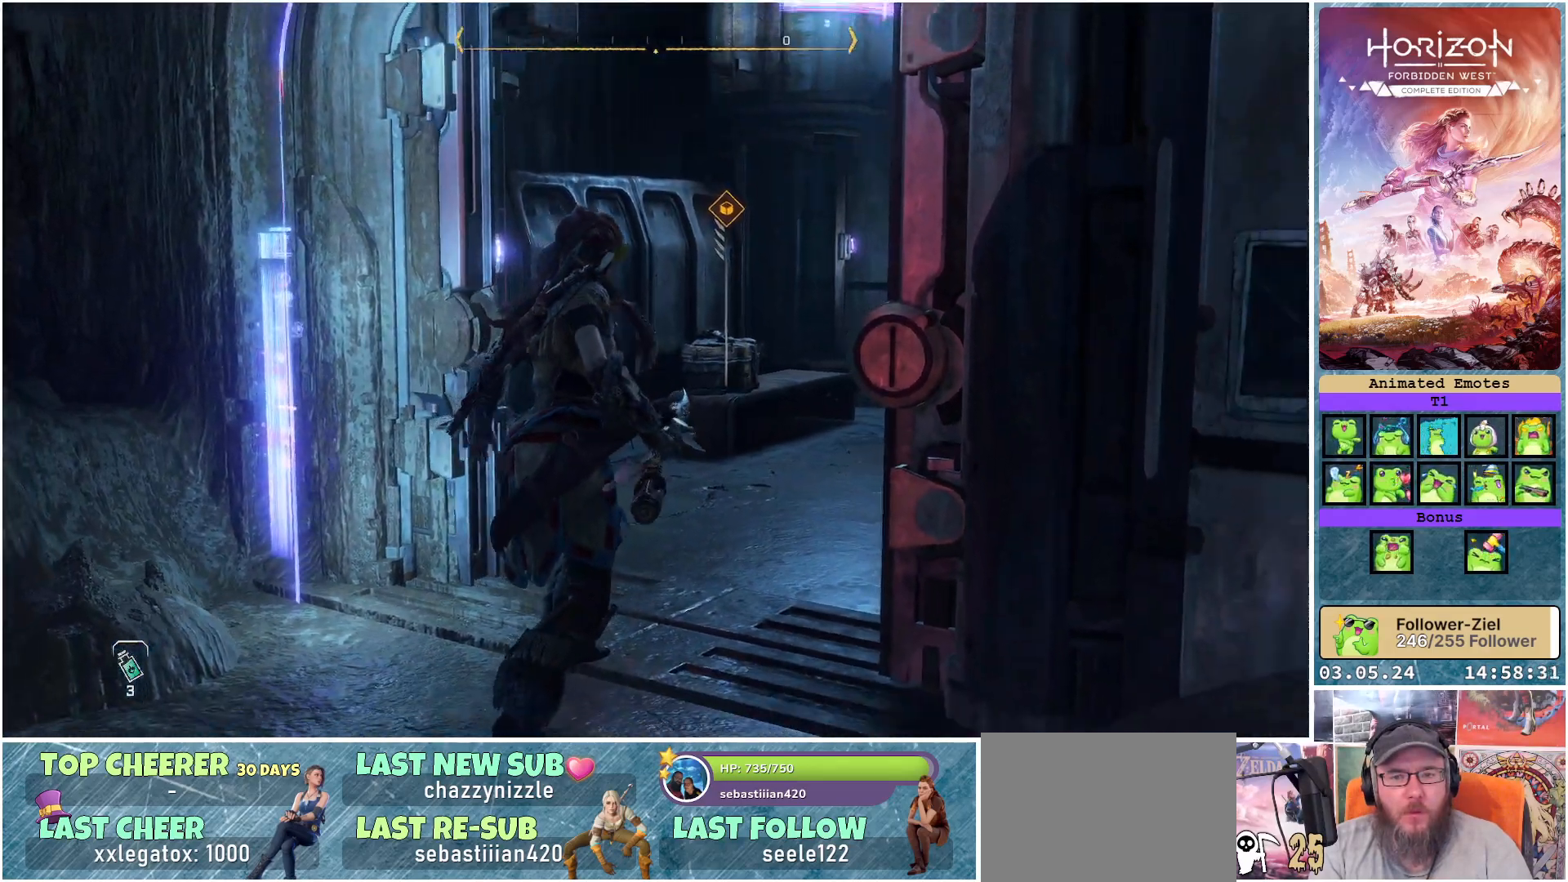
{"buttons": [], "left_stick": "up", "right_stick": "right", "events": [[83, "right_stick", "right"], [267, "left_stick", "up"]]}
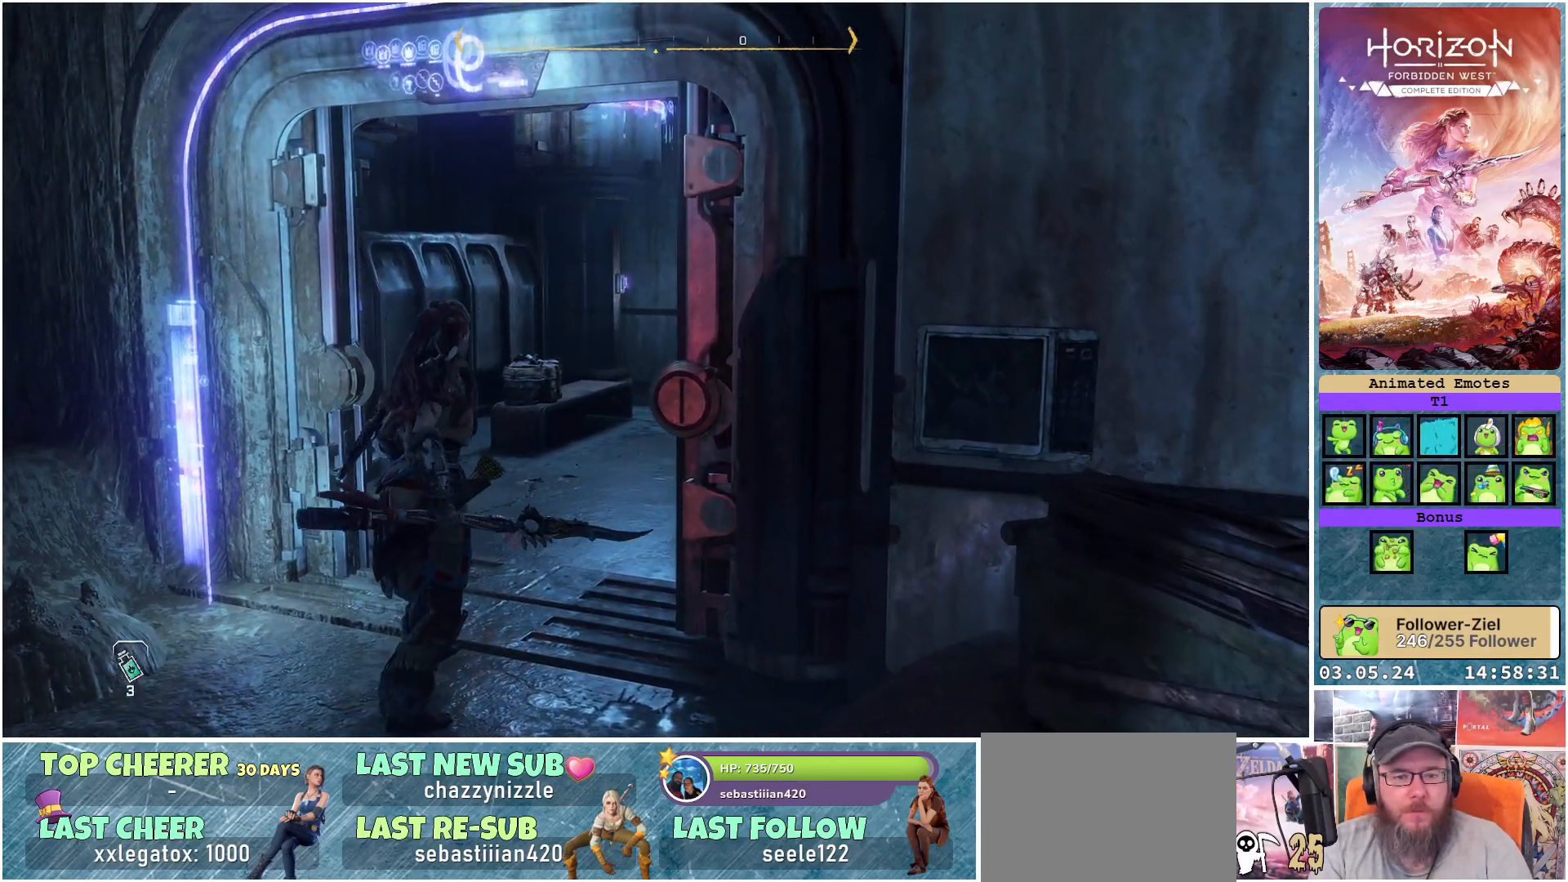
{"buttons": [], "left_stick": "up", "right_stick": "right", "events": []}
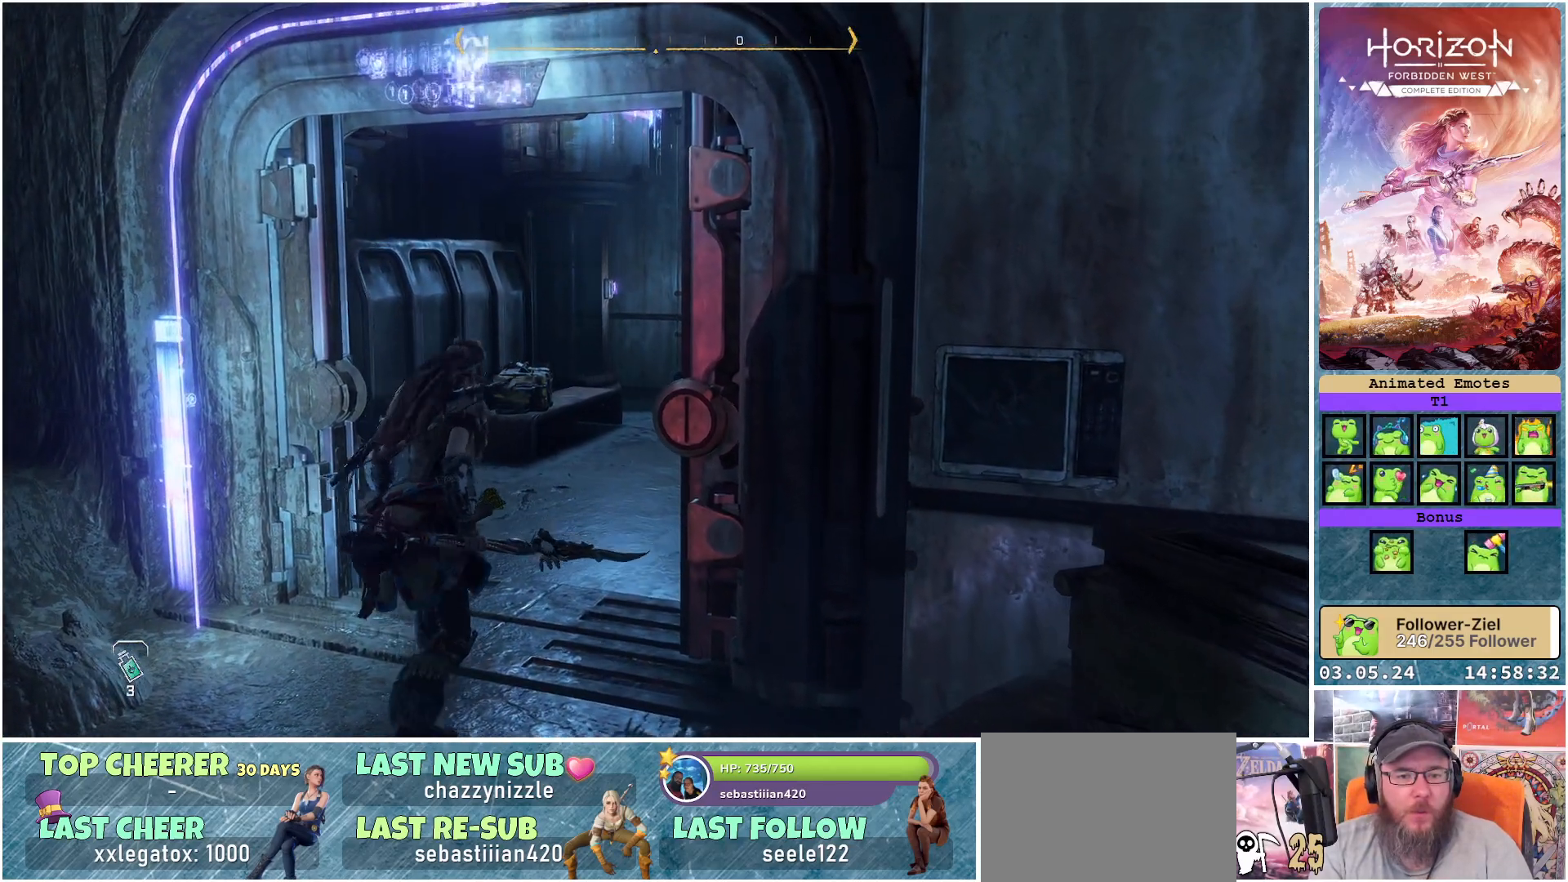
{"buttons": [], "left_stick": "up", "right_stick": "center", "events": [[433, "right_stick", "center"]]}